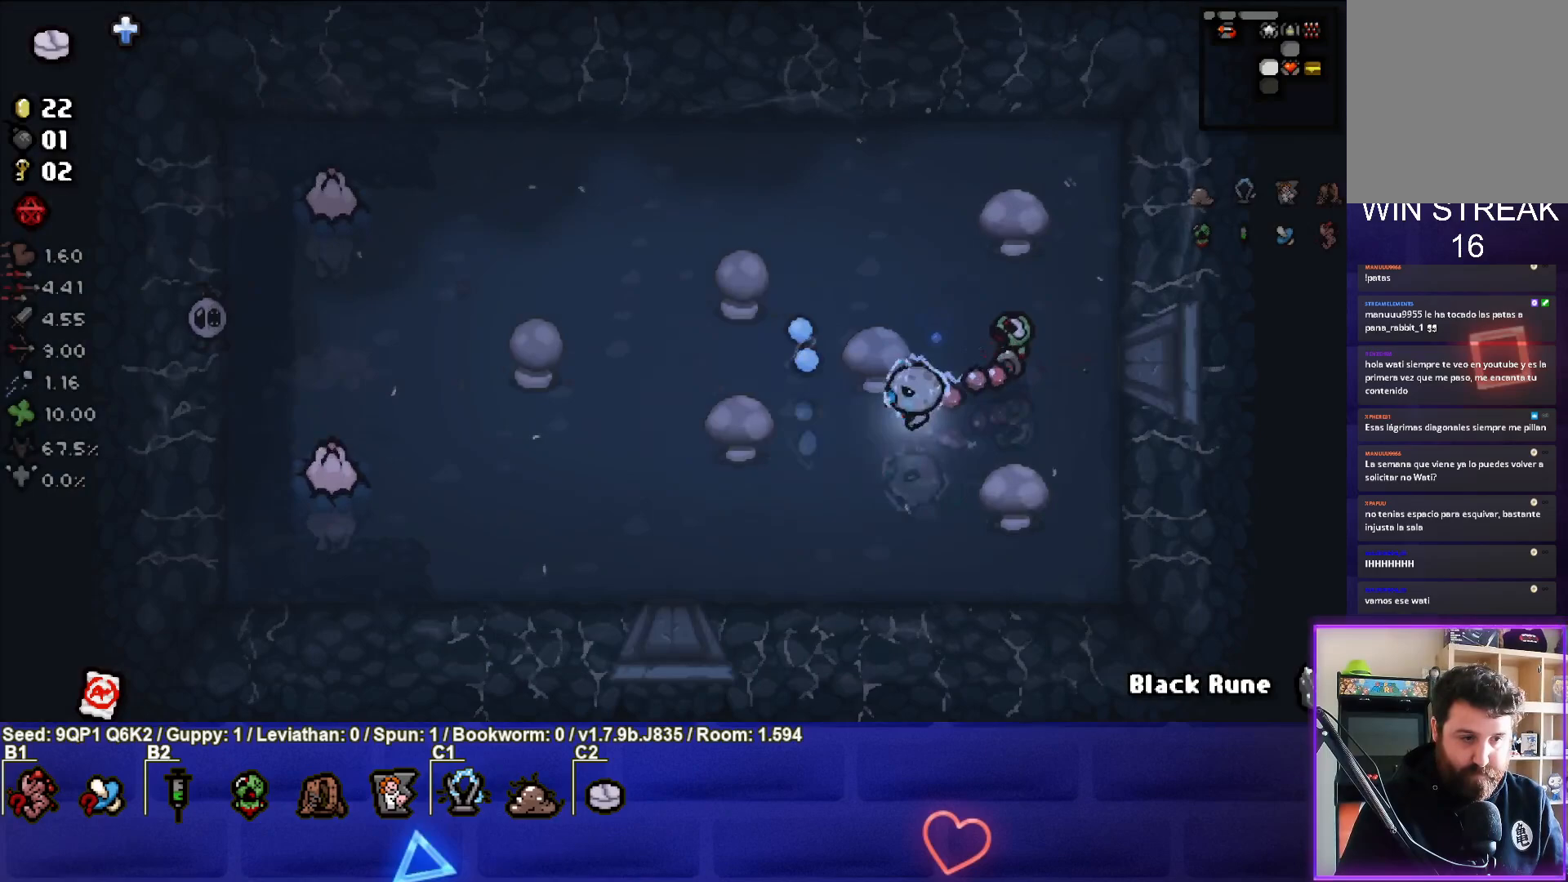
Gameplay with a controller (PlayStation layout); each line is a JSON object with the inputs held at the frame after it. "events" lists button and stick changes between this image and that frame as [ms after this image, input, new state], when the widget could be followed in between.
{"buttons": [], "left_stick": "right", "right_stick": "left", "events": [[67, "left_stick", "left"], [333, "left_stick", "center"], [500, "left_stick", "right"]]}
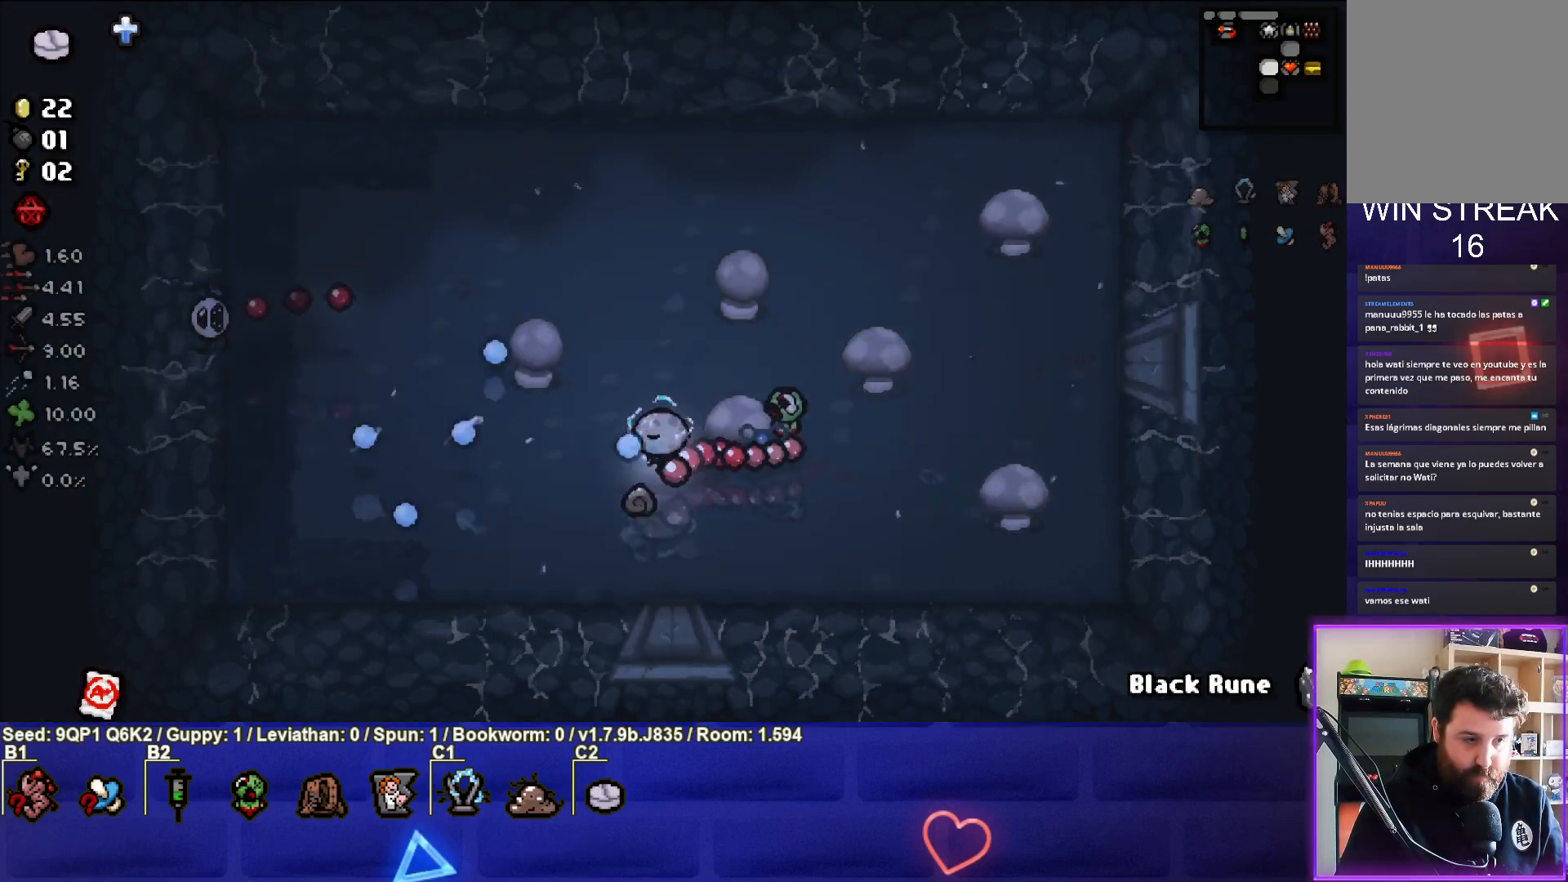
{"buttons": [], "left_stick": "down-left", "right_stick": "left", "events": [[183, "left_stick", "center"], [317, "left_stick", "down-left"]]}
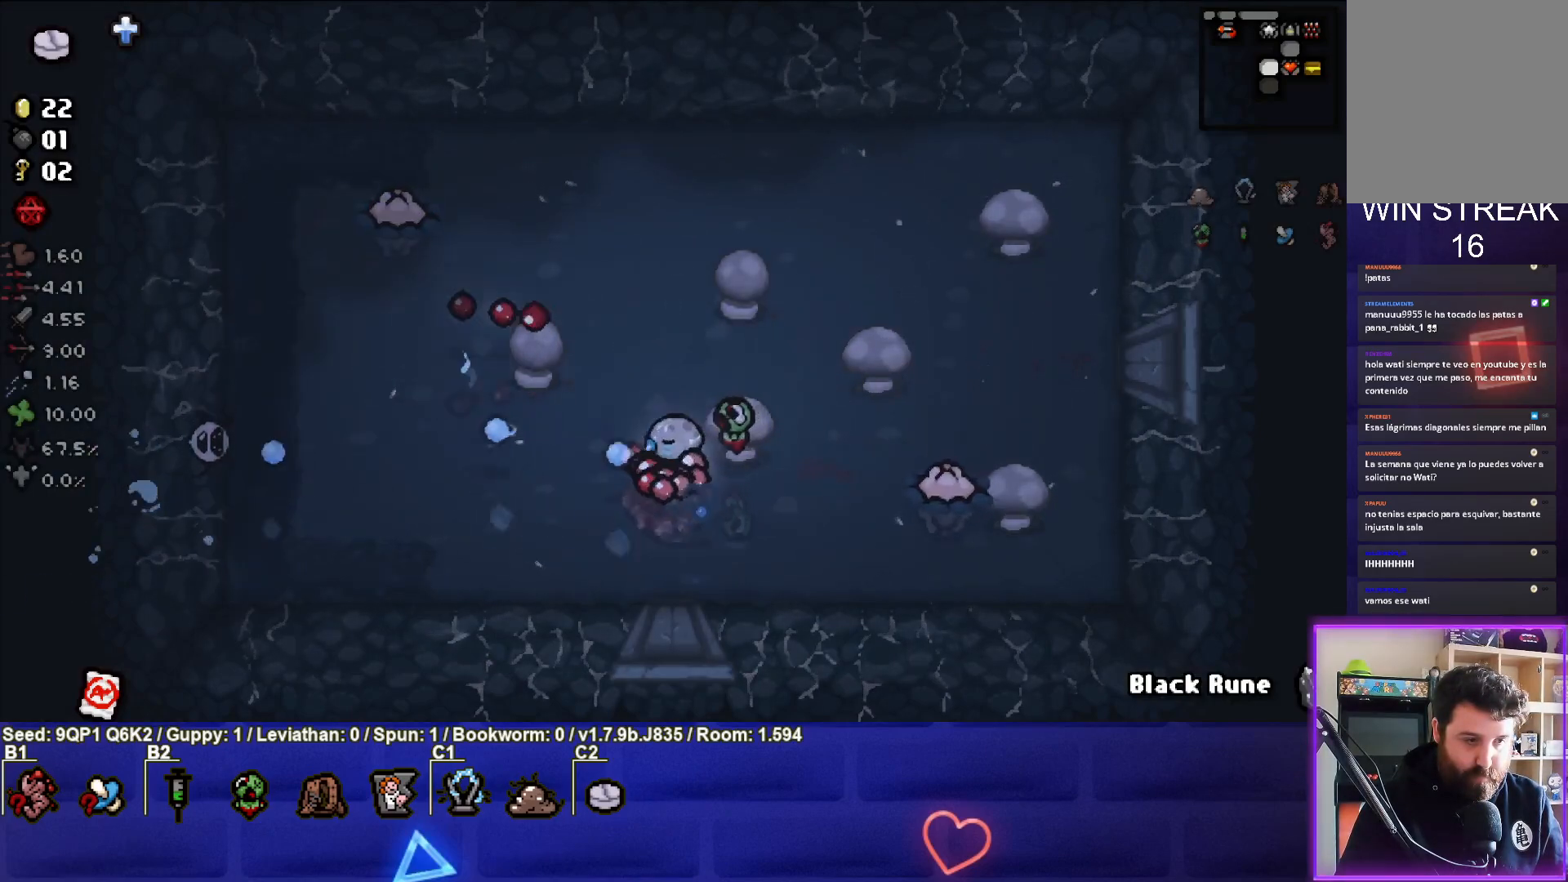
{"buttons": [], "left_stick": "center", "right_stick": "up", "events": [[267, "right_stick", "center"], [317, "left_stick", "left"], [467, "right_stick", "up"], [500, "left_stick", "center"]]}
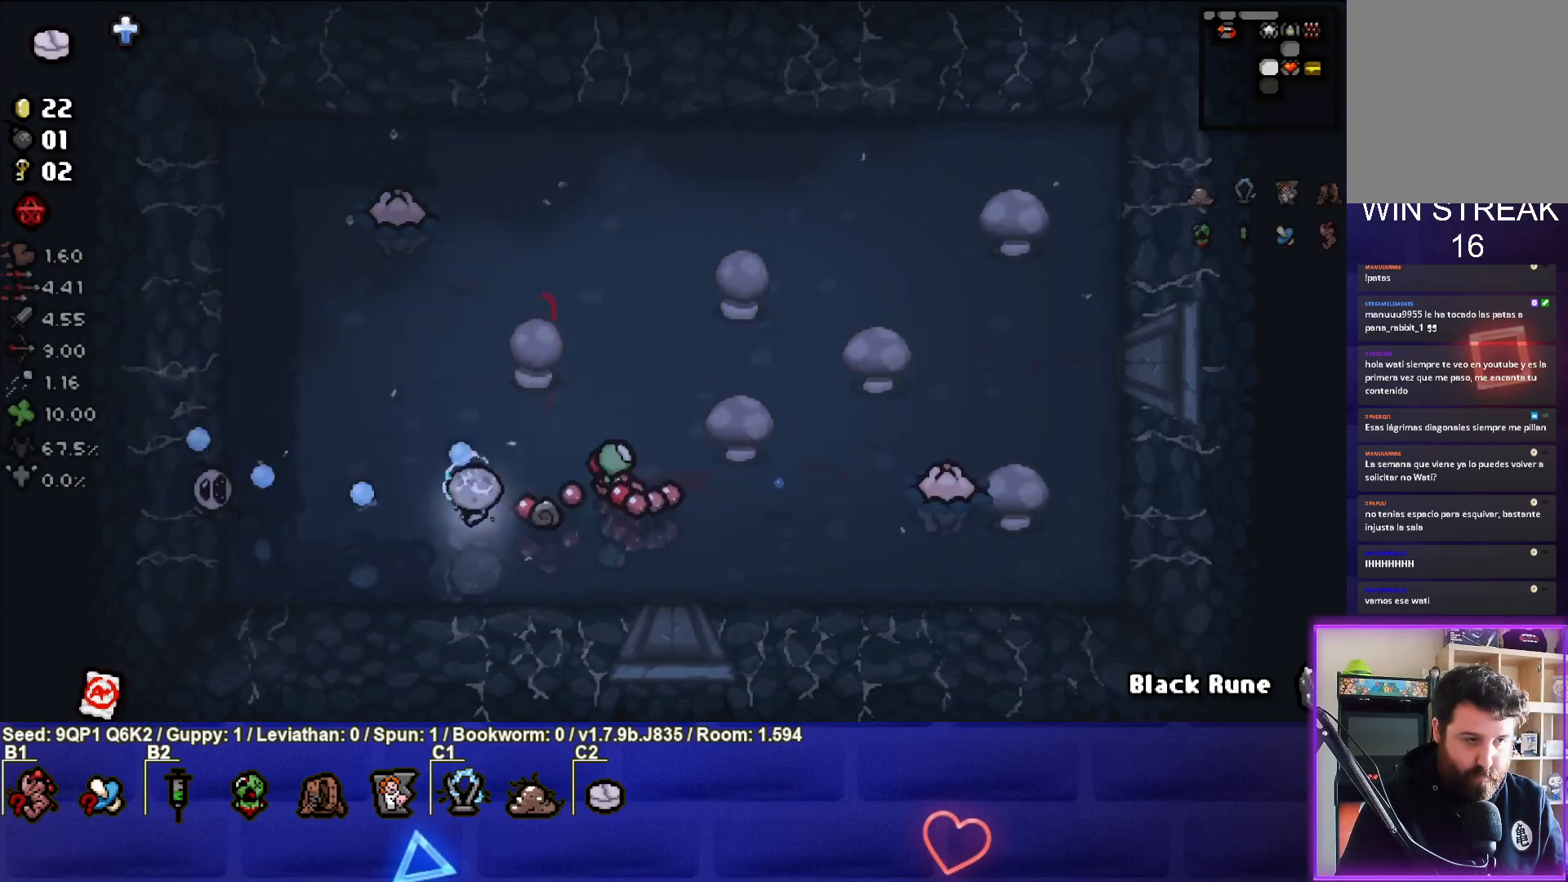
{"buttons": ["R3"], "left_stick": "center", "right_stick": "up", "events": [[233, "R3", "down"], [300, "left_stick", "down-right"], [450, "left_stick", "center"]]}
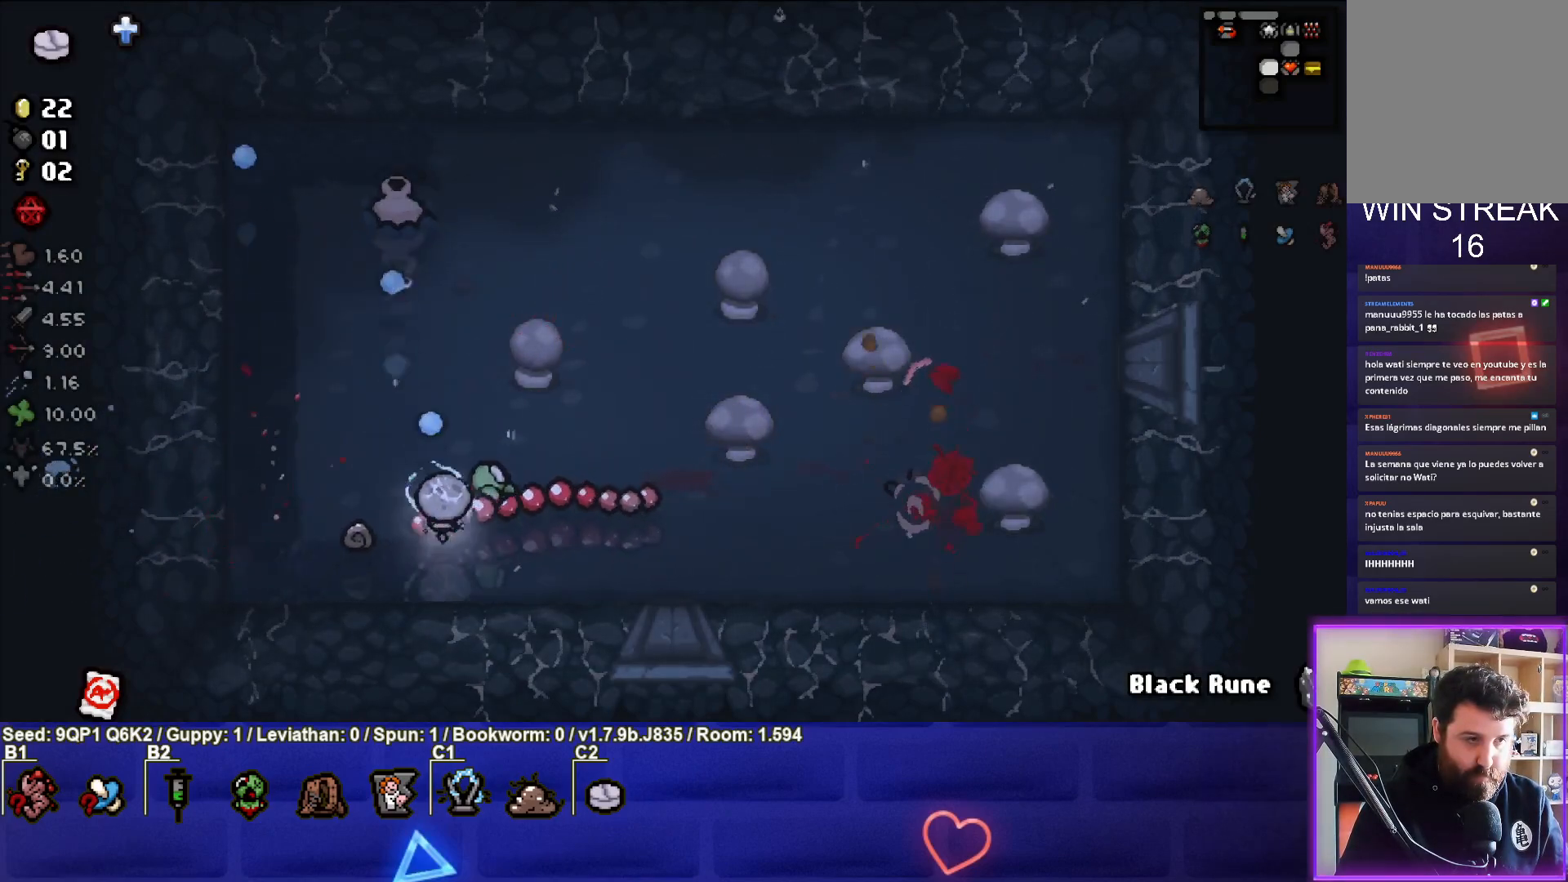
{"buttons": [], "left_stick": "up-right", "right_stick": "up", "events": [[83, "left_stick", "right"], [117, "R3", "up"], [233, "left_stick", "left"], [367, "left_stick", "center"], [483, "left_stick", "up-right"]]}
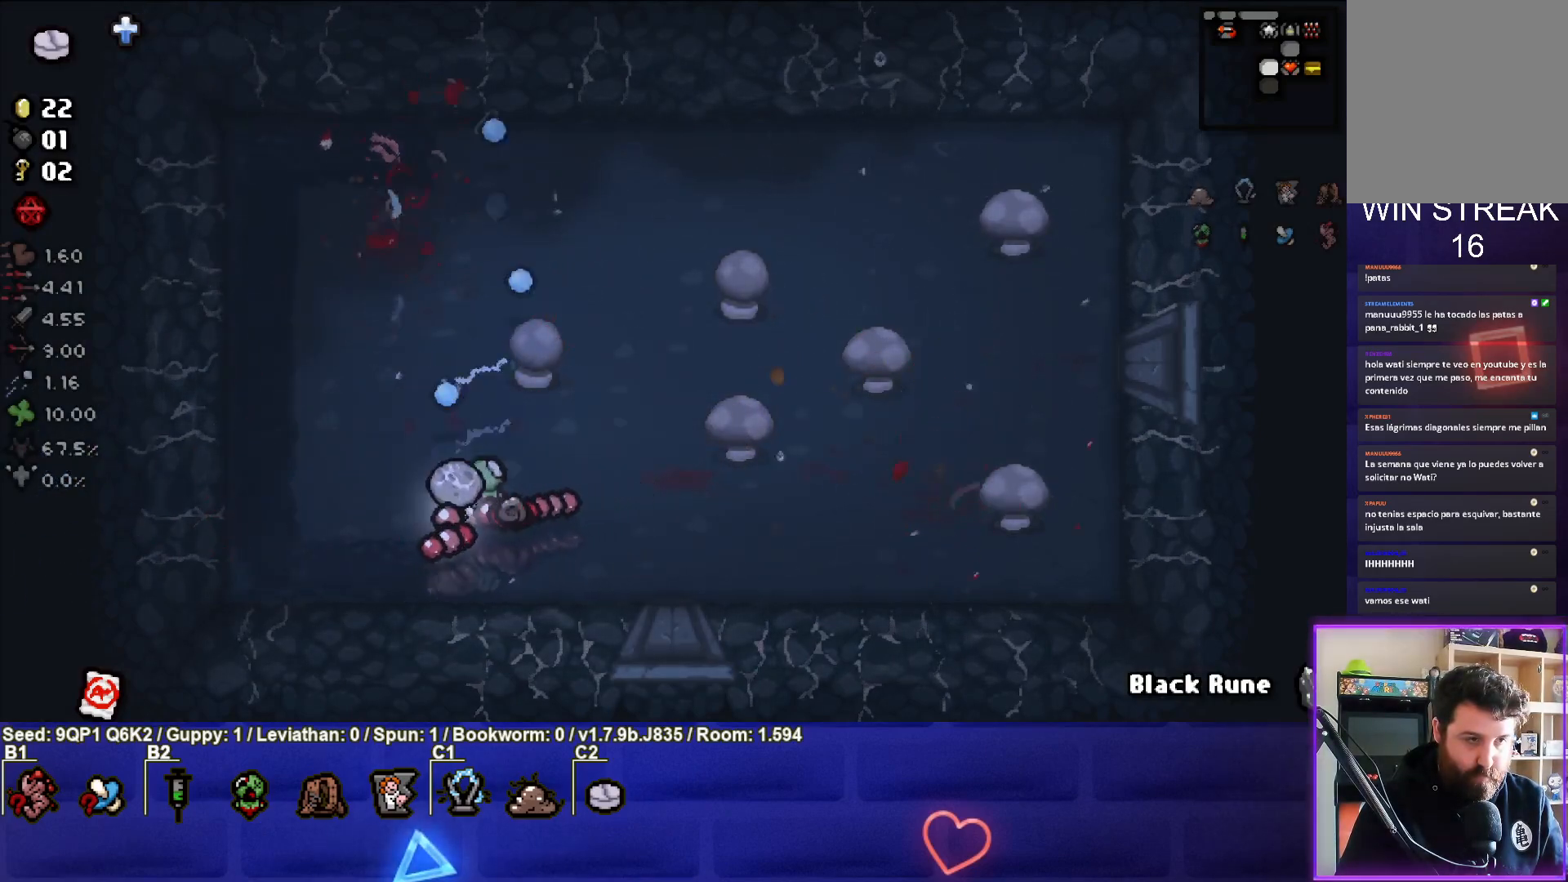
{"buttons": [], "left_stick": "up-right", "right_stick": "center", "events": [[150, "right_stick", "center"], [200, "left_stick", "center"], [400, "left_stick", "up-right"]]}
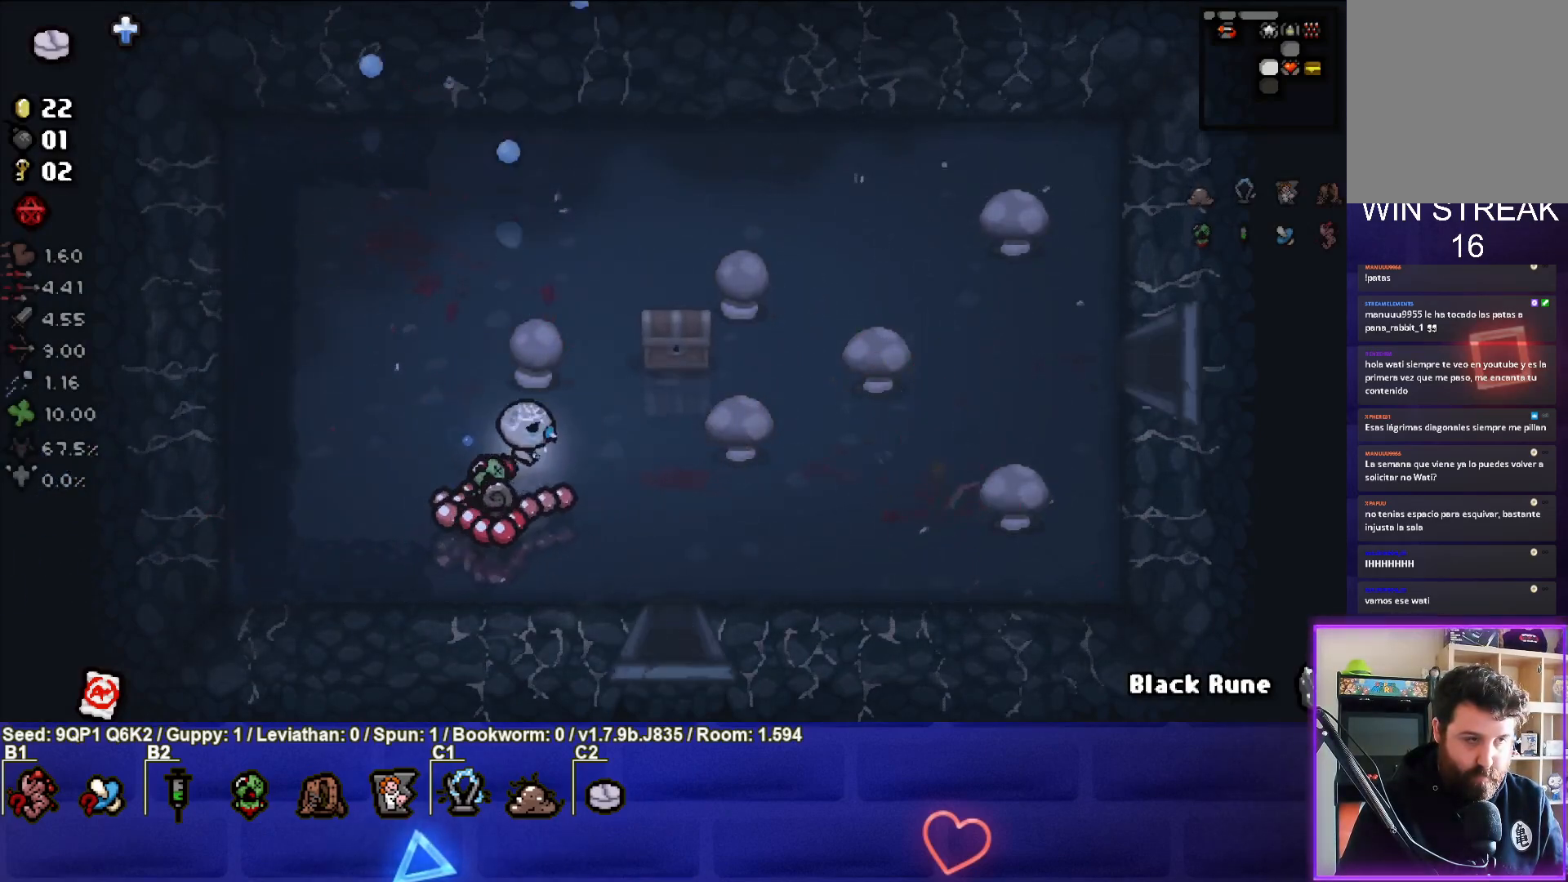
{"buttons": [], "left_stick": "up-right", "right_stick": "center", "events": [[67, "left_stick", "center"], [317, "left_stick", "up-right"]]}
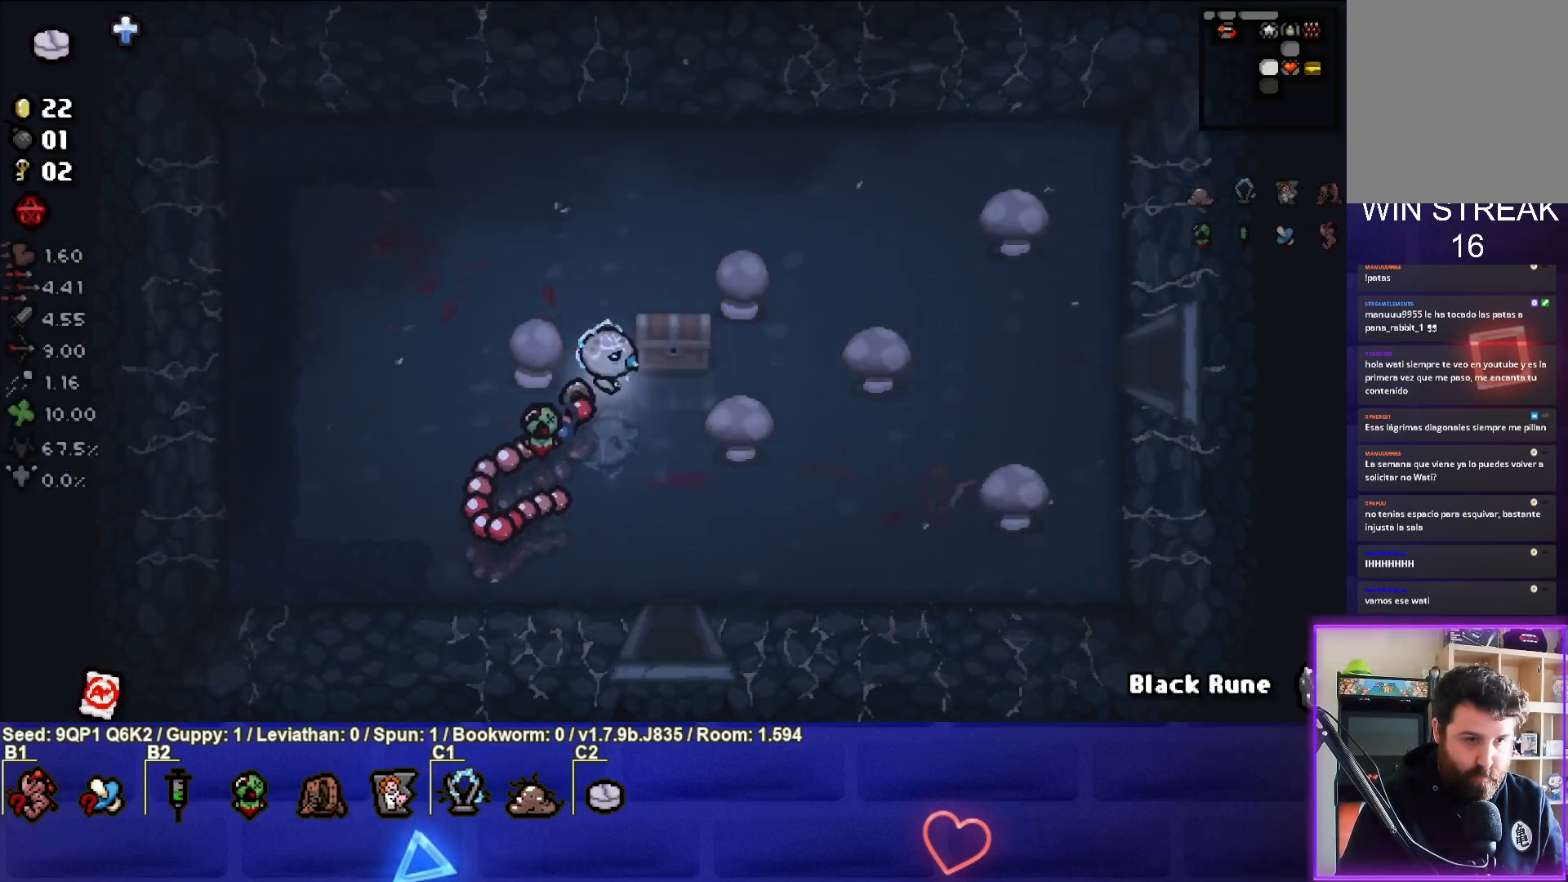
{"buttons": [], "left_stick": "center", "right_stick": "center", "events": [[133, "left_stick", "down-left"], [450, "left_stick", "center"]]}
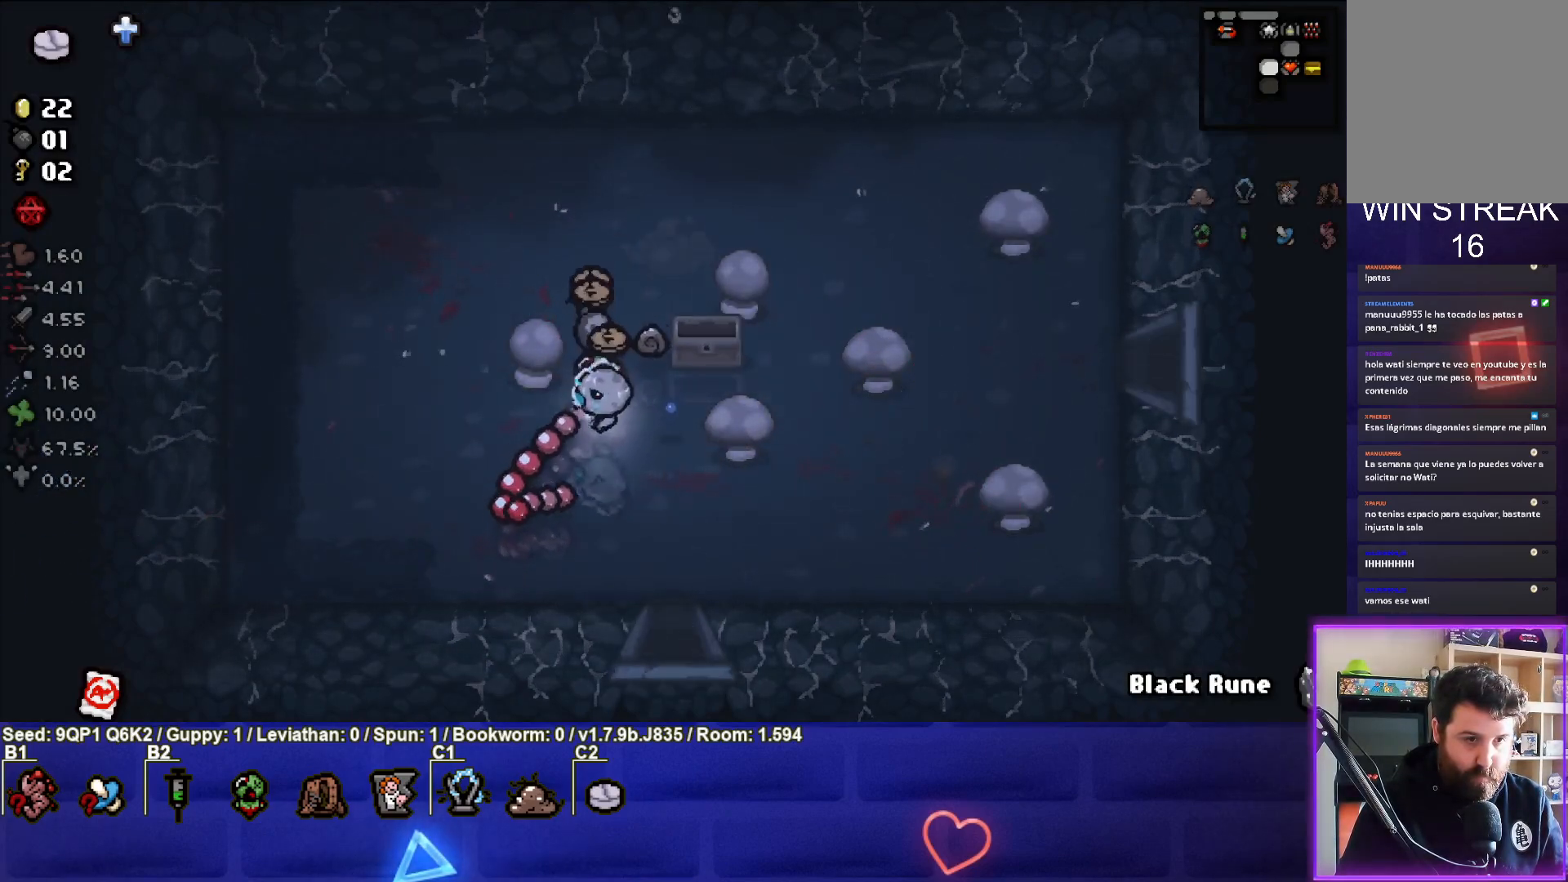
{"buttons": [], "left_stick": "up", "right_stick": "center", "events": [[217, "left_stick", "right"], [333, "left_stick", "up"]]}
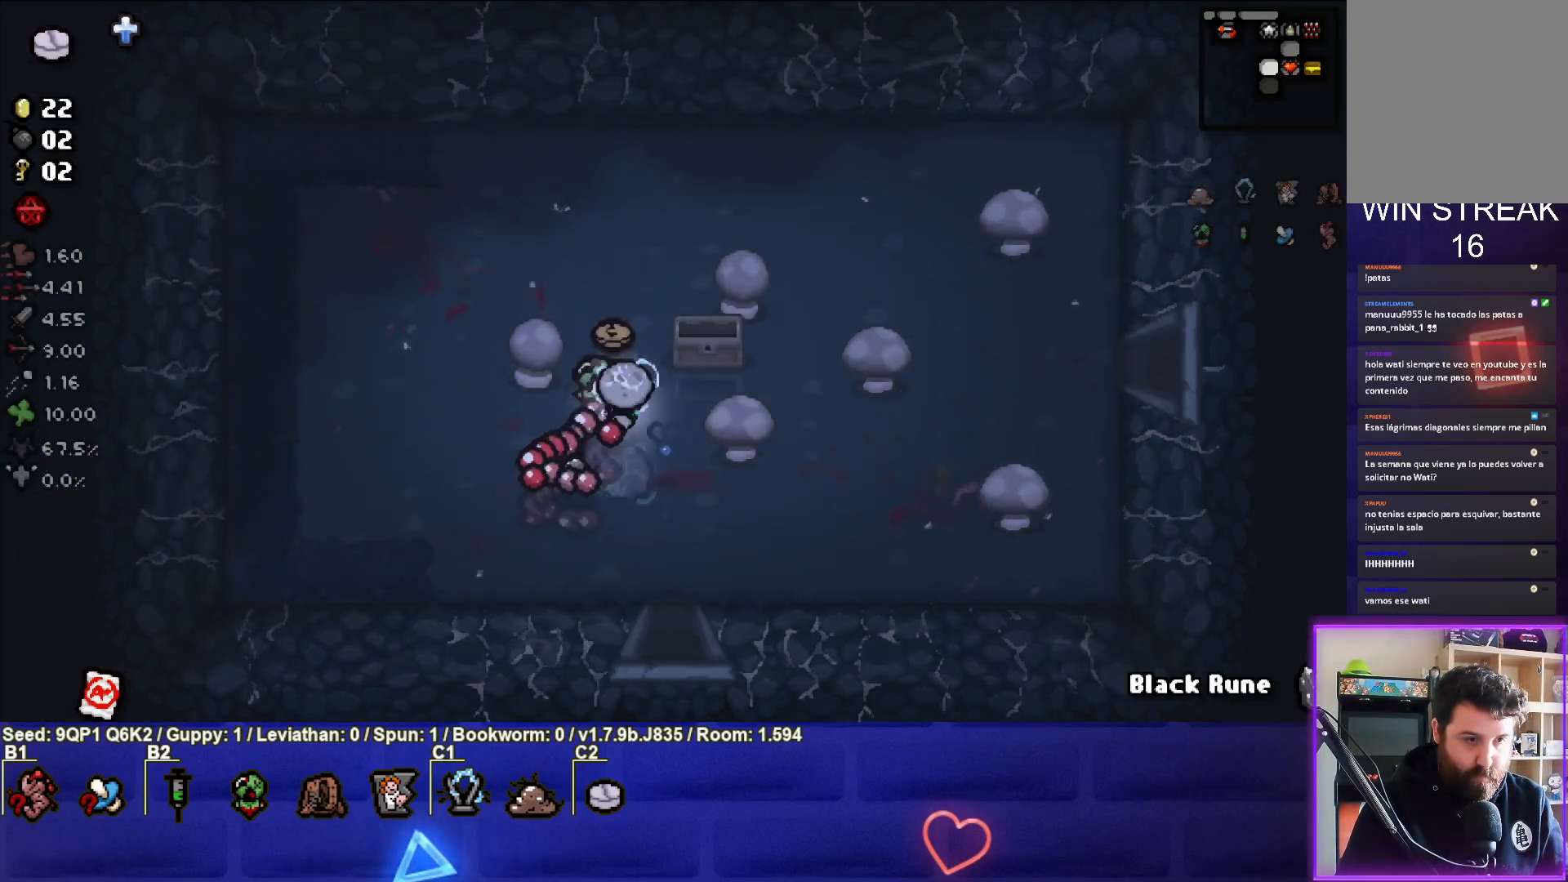
{"buttons": [], "left_stick": "center", "right_stick": "center", "events": [[350, "left_stick", "up-right"], [467, "left_stick", "center"]]}
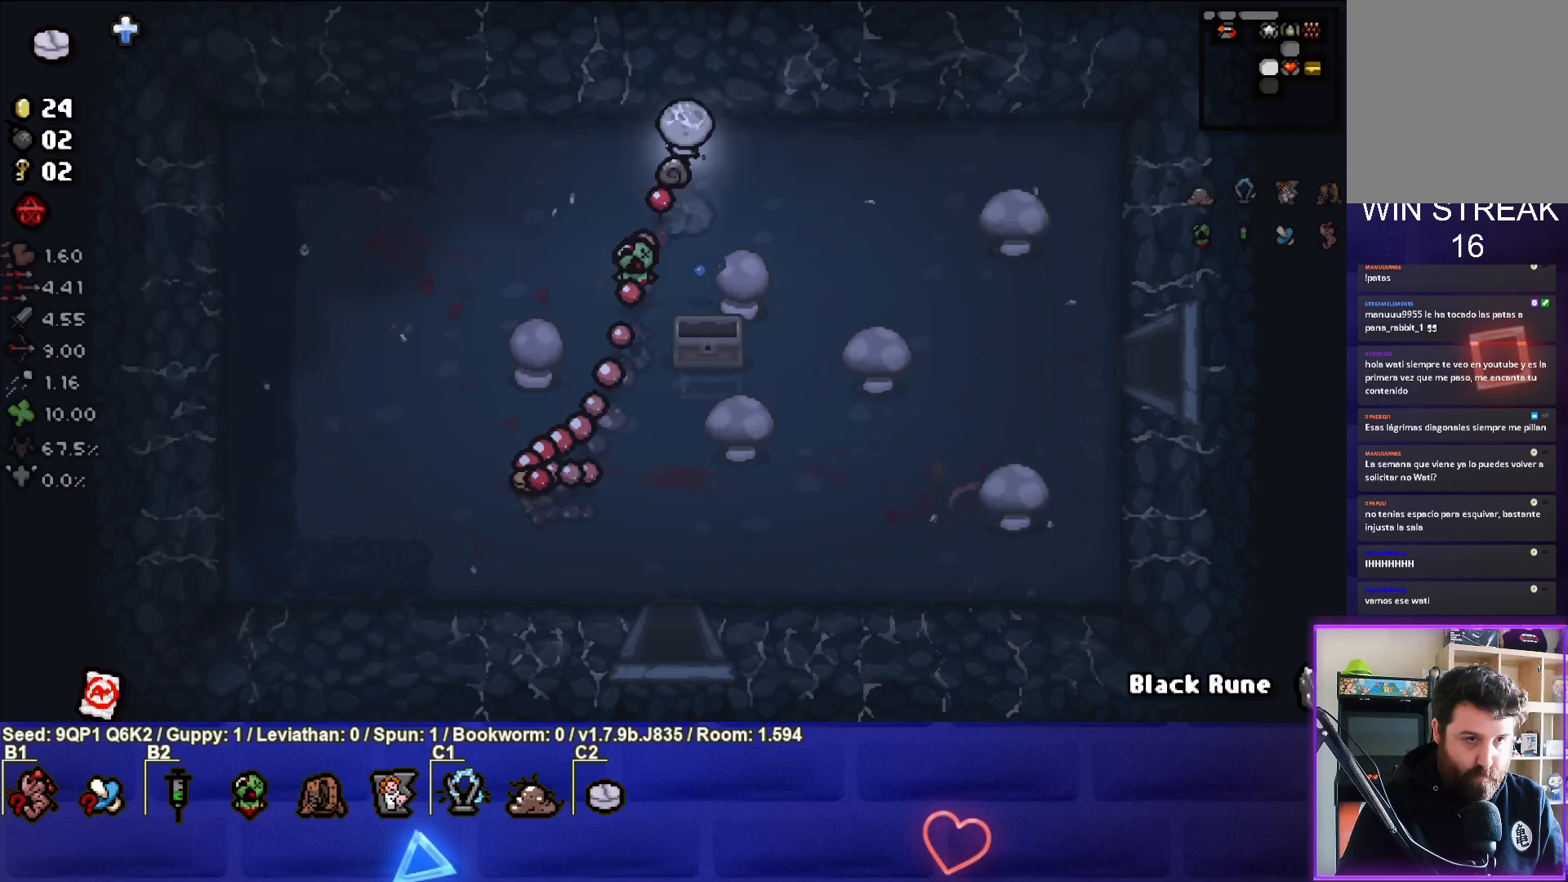
{"buttons": ["L1"], "left_stick": "down-left", "right_stick": "center", "events": [[167, "left_stick", "up"], [283, "left_stick", "center"], [383, "left_stick", "down-left"], [400, "L1", "down"]]}
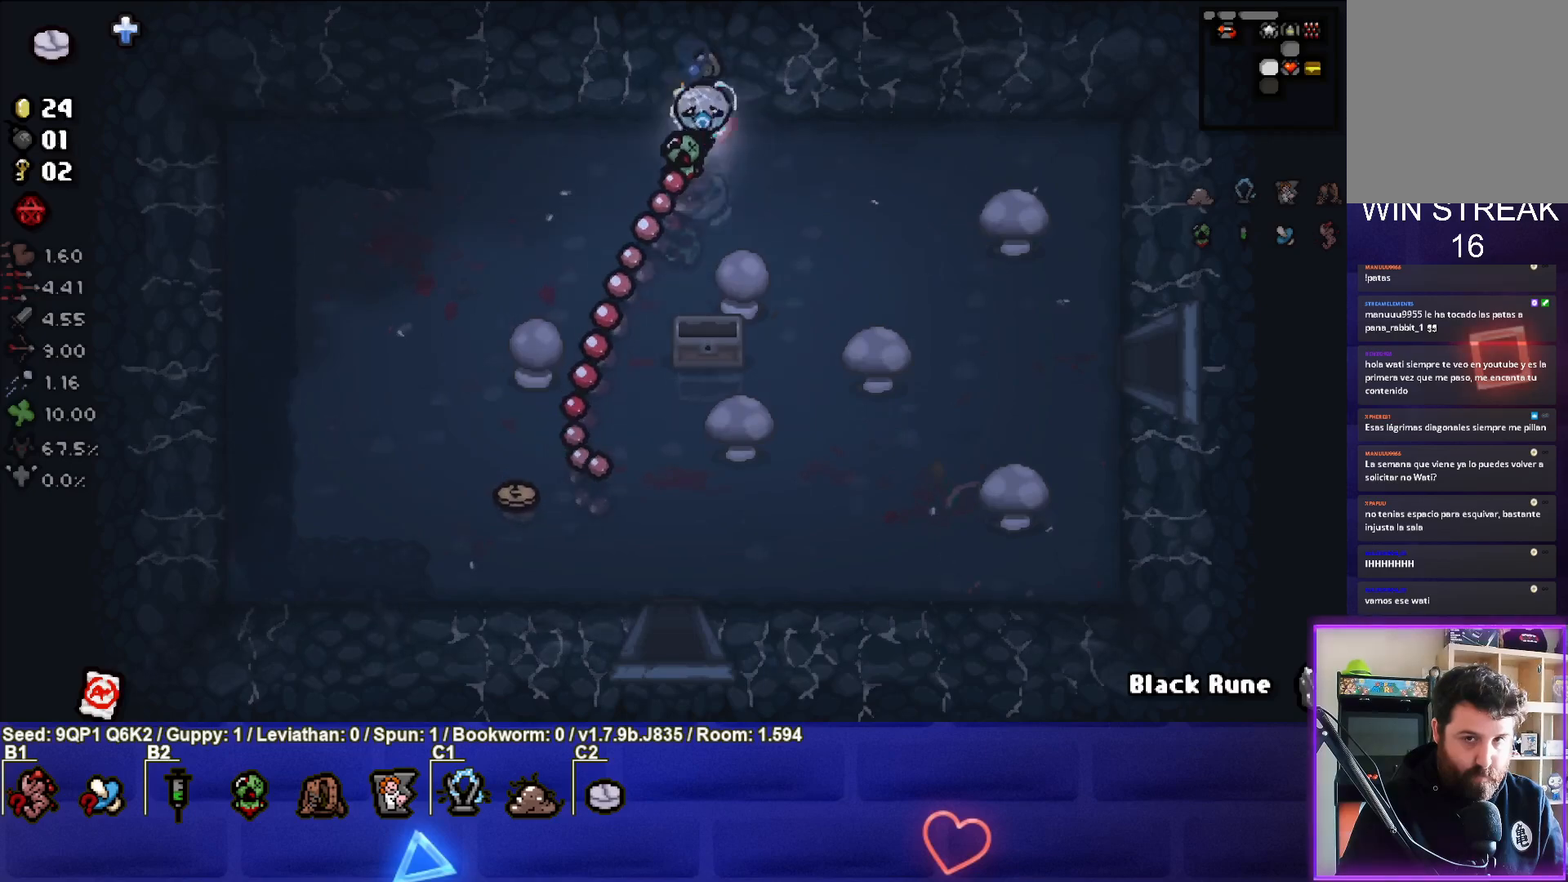
{"buttons": [], "left_stick": "down-left", "right_stick": "center", "events": [[17, "L1", "up"]]}
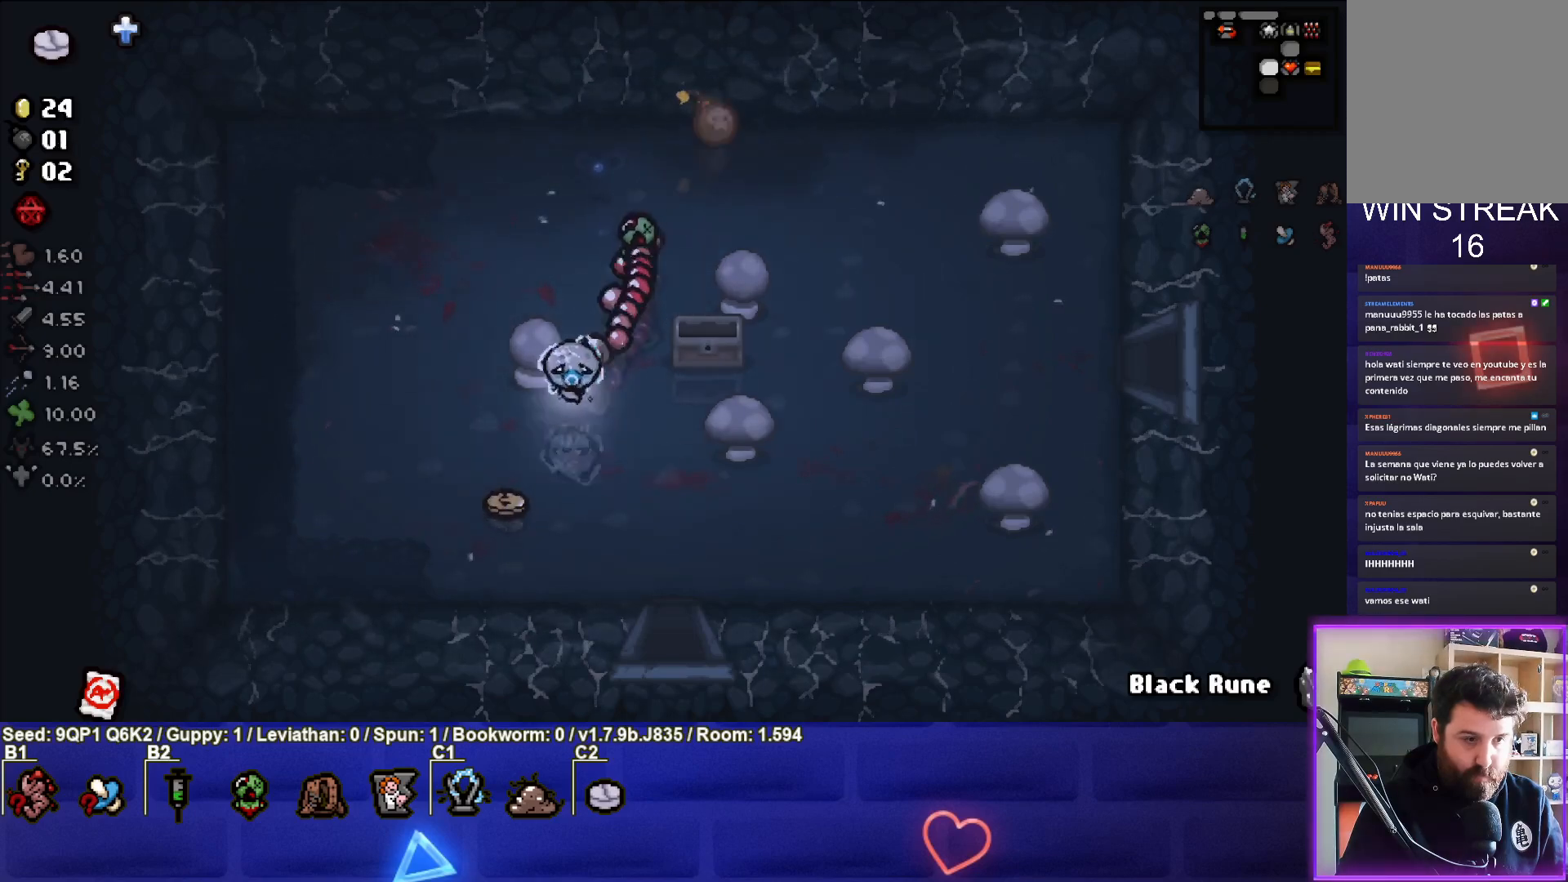
{"buttons": [], "left_stick": "center", "right_stick": "center", "events": [[250, "left_stick", "up-left"], [367, "left_stick", "center"]]}
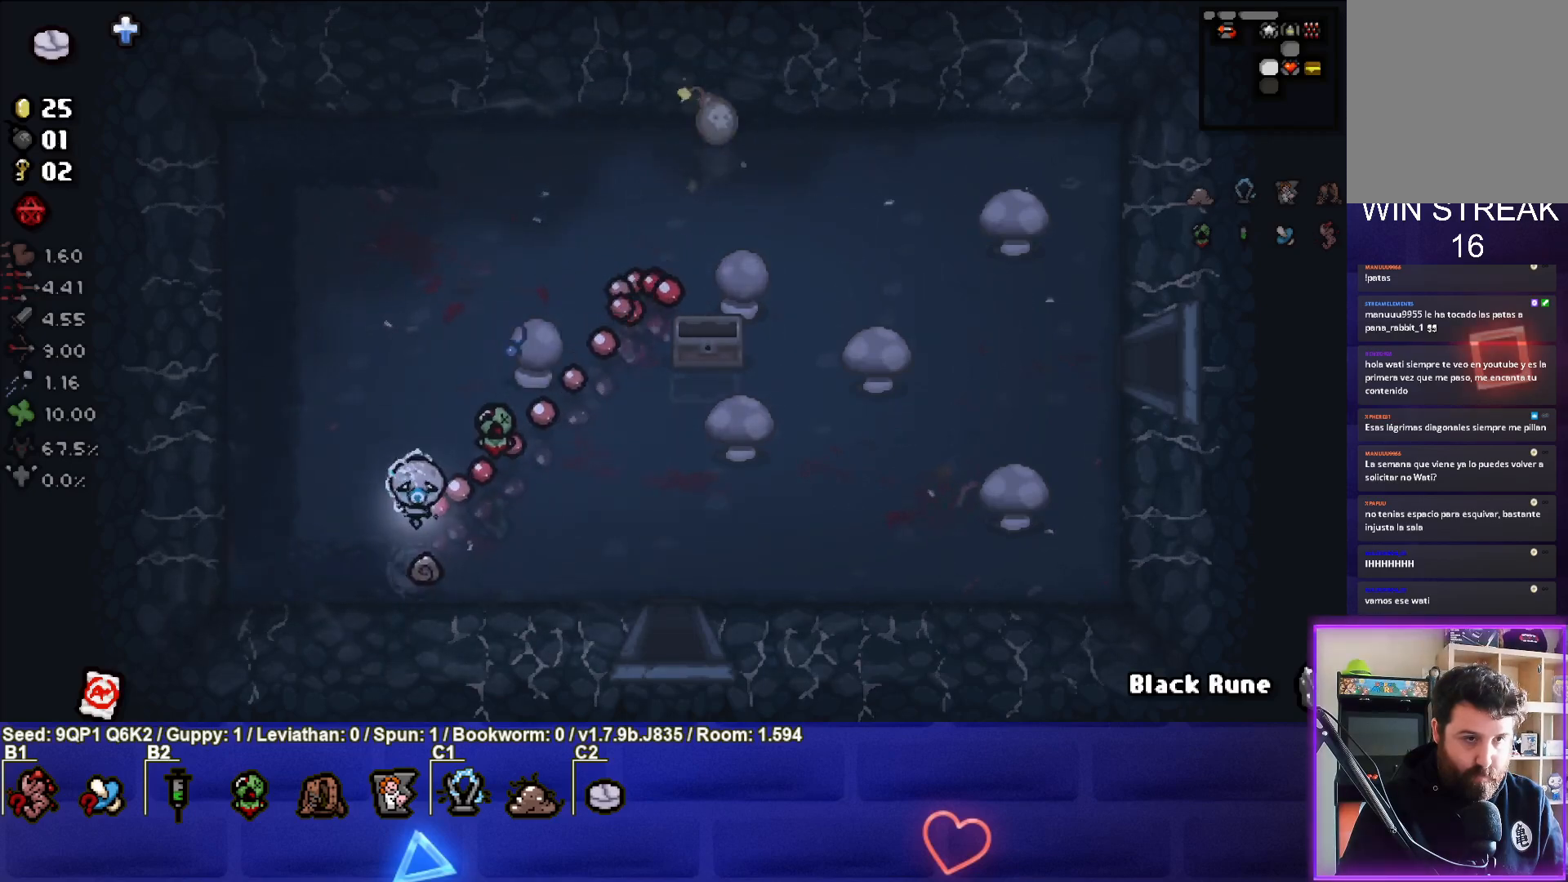
{"buttons": [], "left_stick": "center", "right_stick": "center", "events": [[17, "left_stick", "up-left"], [117, "left_stick", "center"]]}
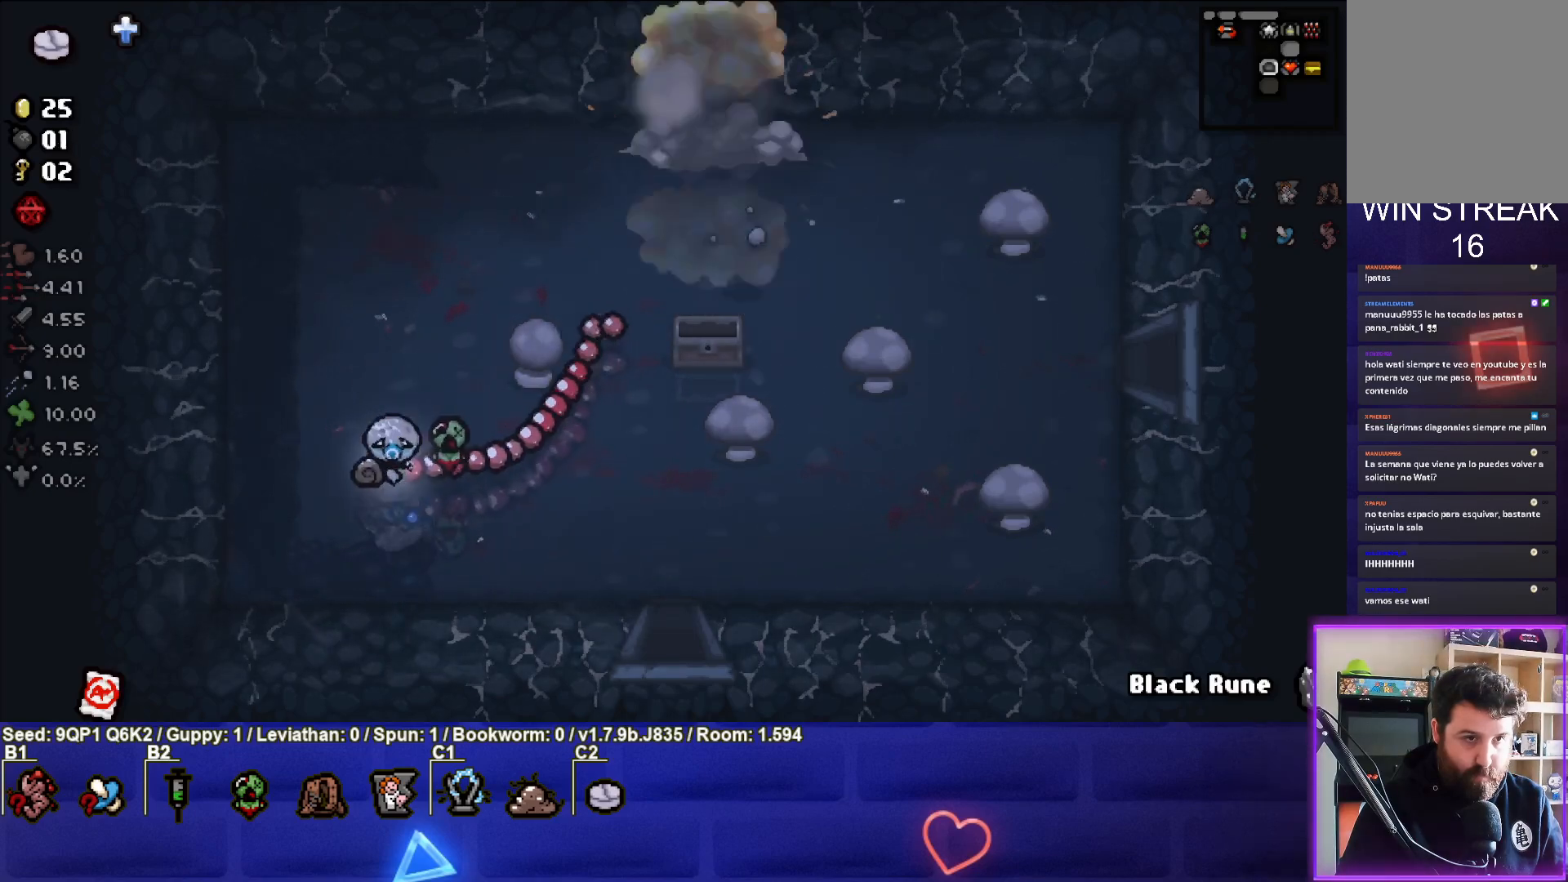
{"buttons": [], "left_stick": "up-left", "right_stick": "center", "events": [[317, "left_stick", "up-left"]]}
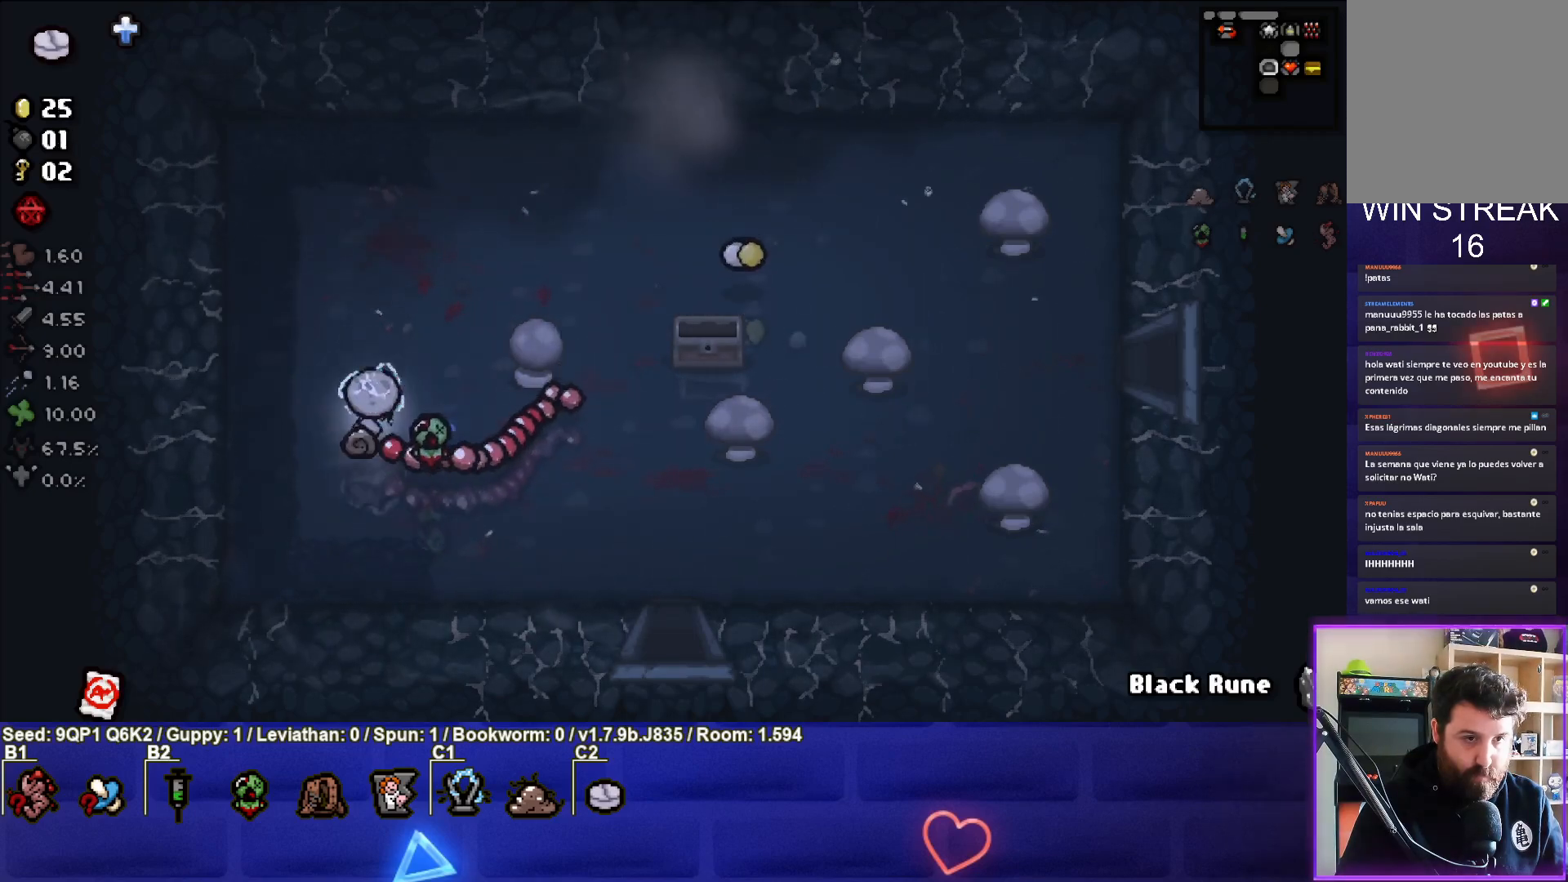
{"buttons": [], "left_stick": "up-right", "right_stick": "center", "events": [[17, "left_stick", "up"], [150, "left_stick", "up-right"]]}
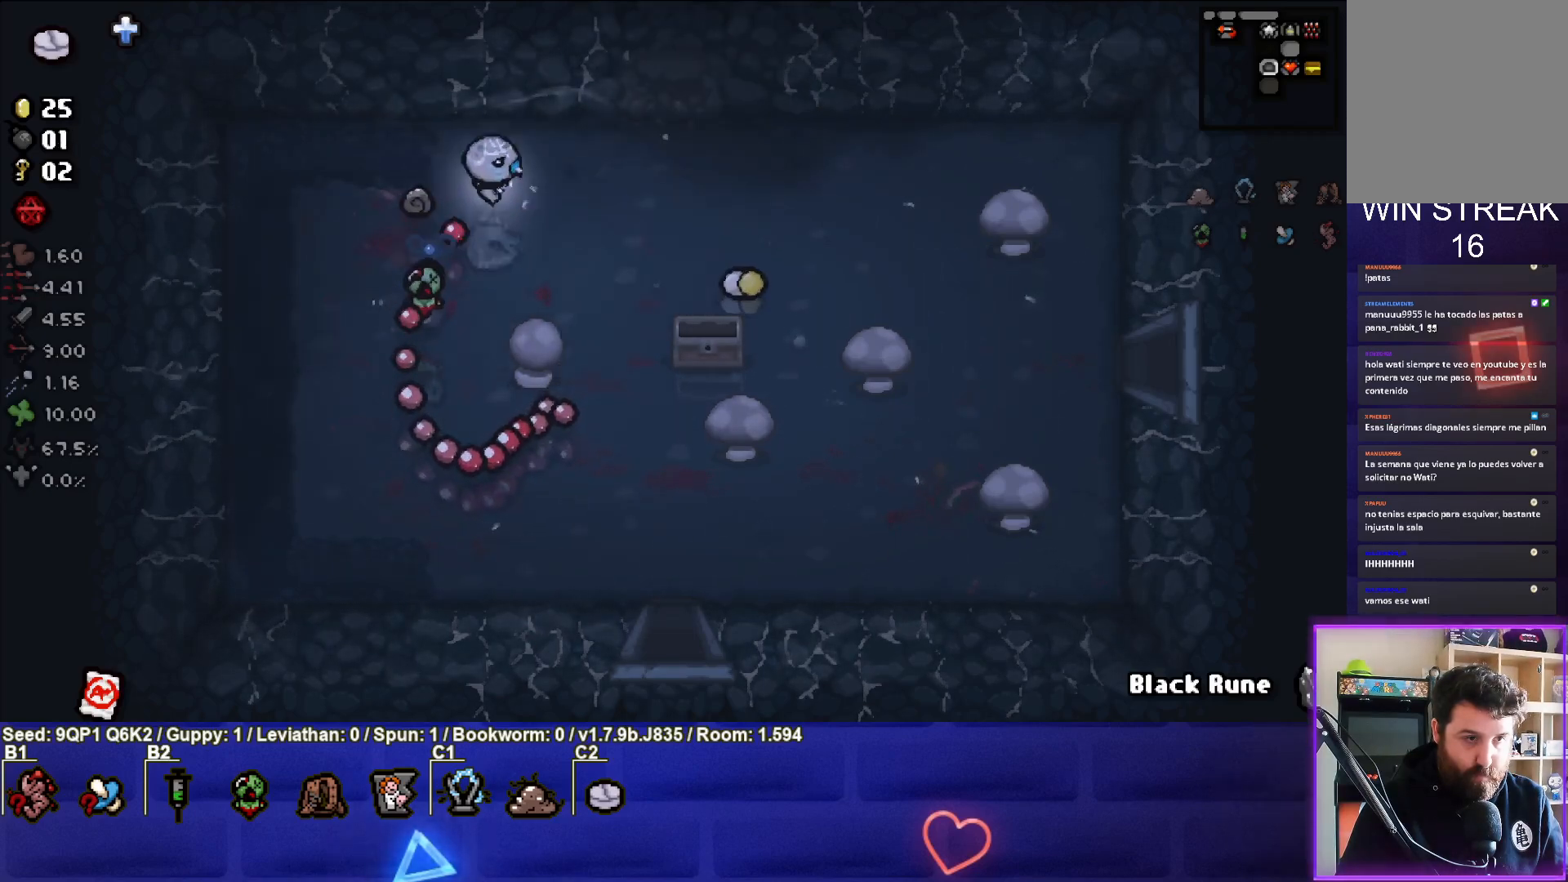
{"buttons": [], "left_stick": "center", "right_stick": "center", "events": [[300, "left_stick", "up"], [483, "left_stick", "center"]]}
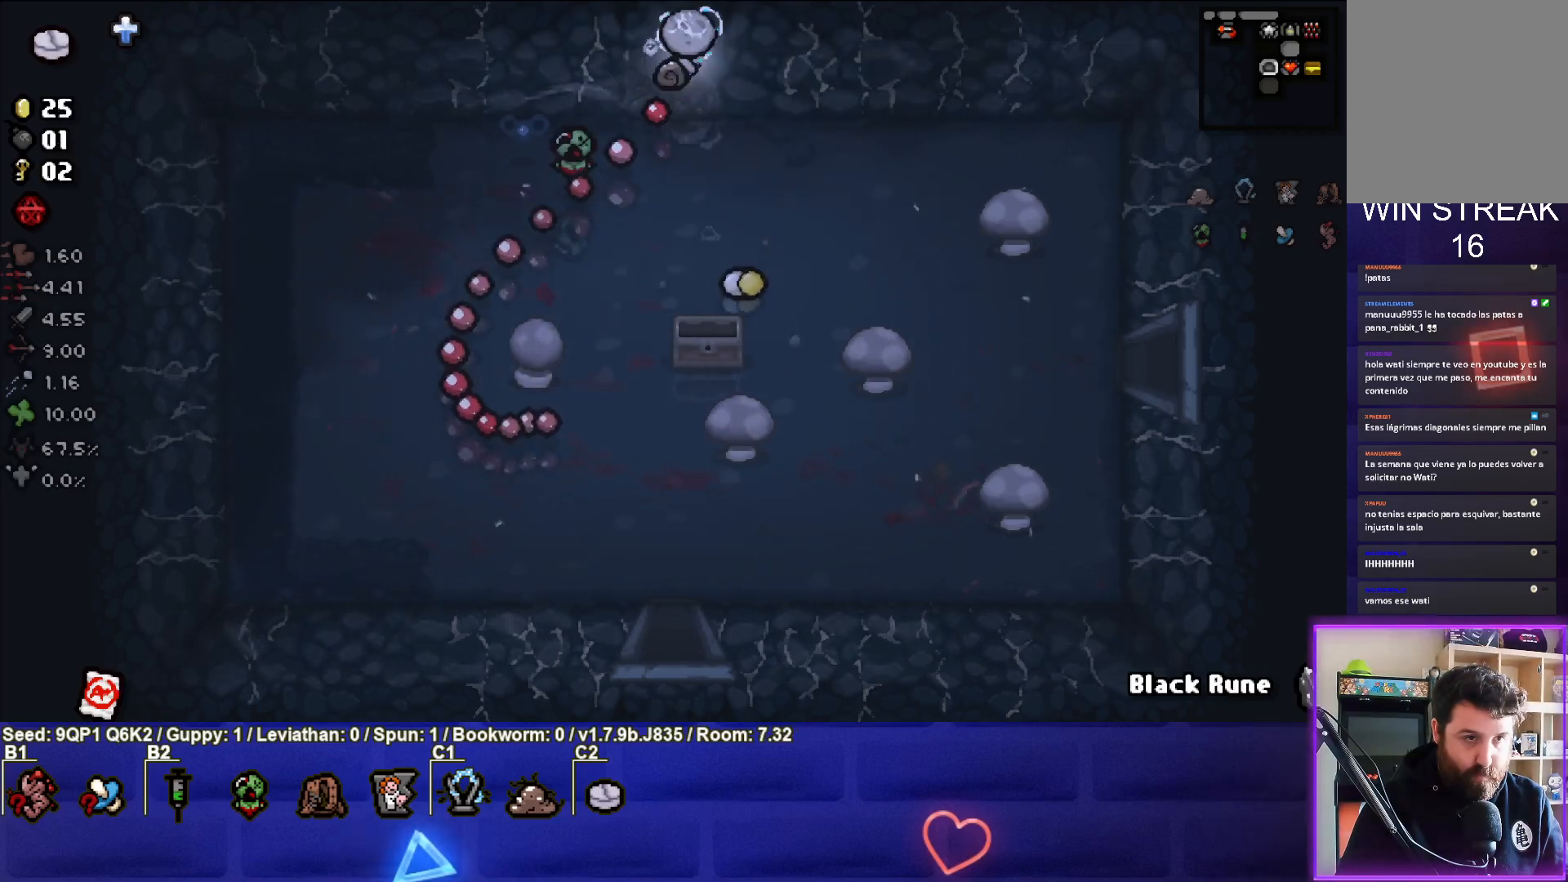
{"buttons": [], "left_stick": "center", "right_stick": "center", "events": []}
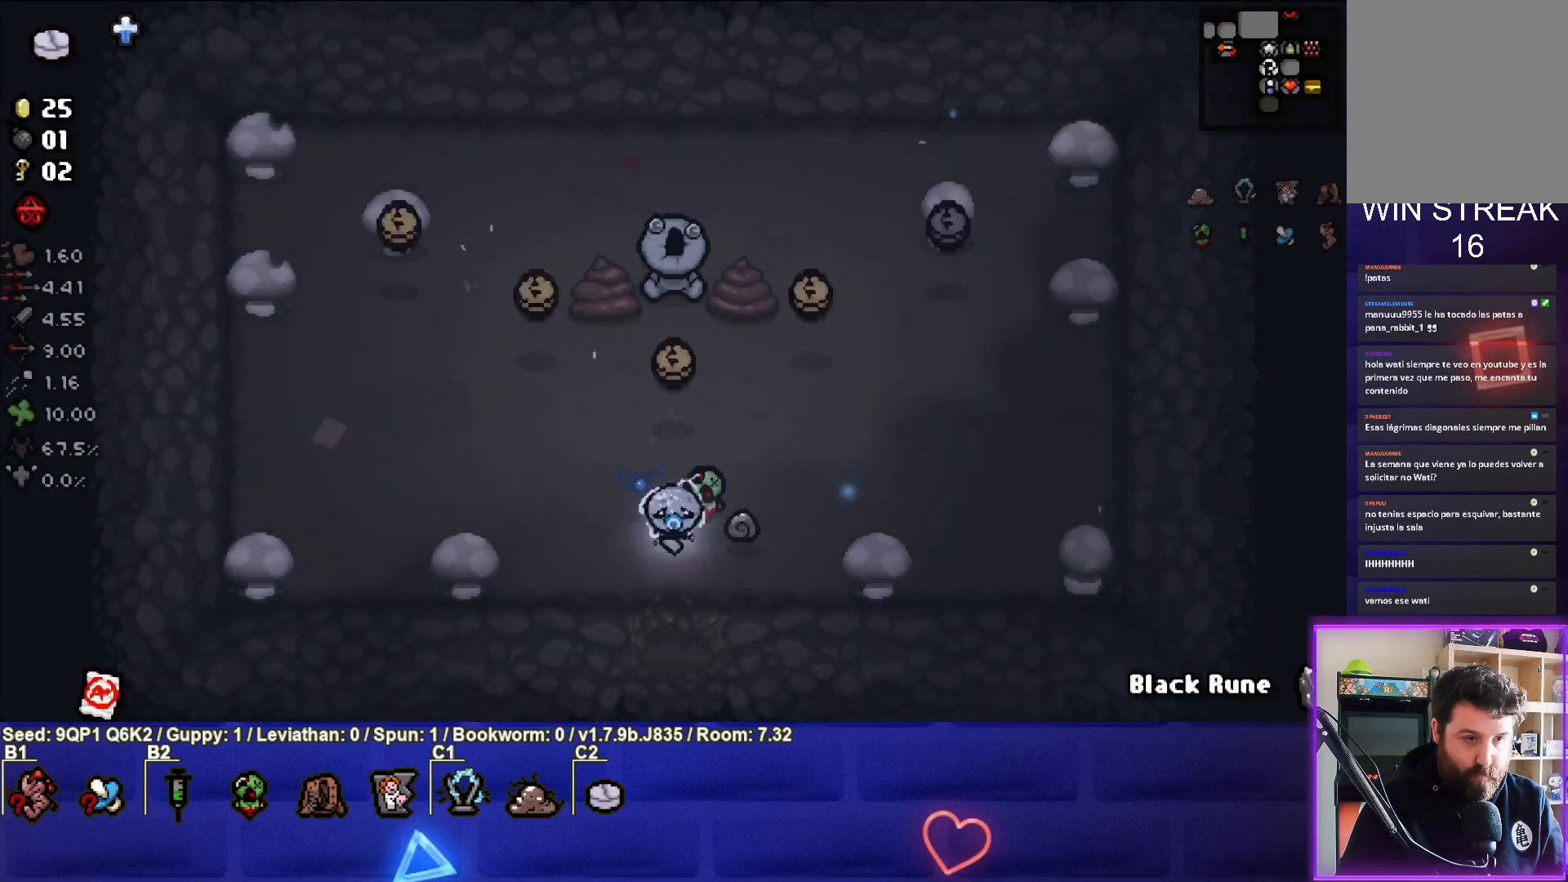
{"buttons": [], "left_stick": "up", "right_stick": "center", "events": [[267, "left_stick", "up"]]}
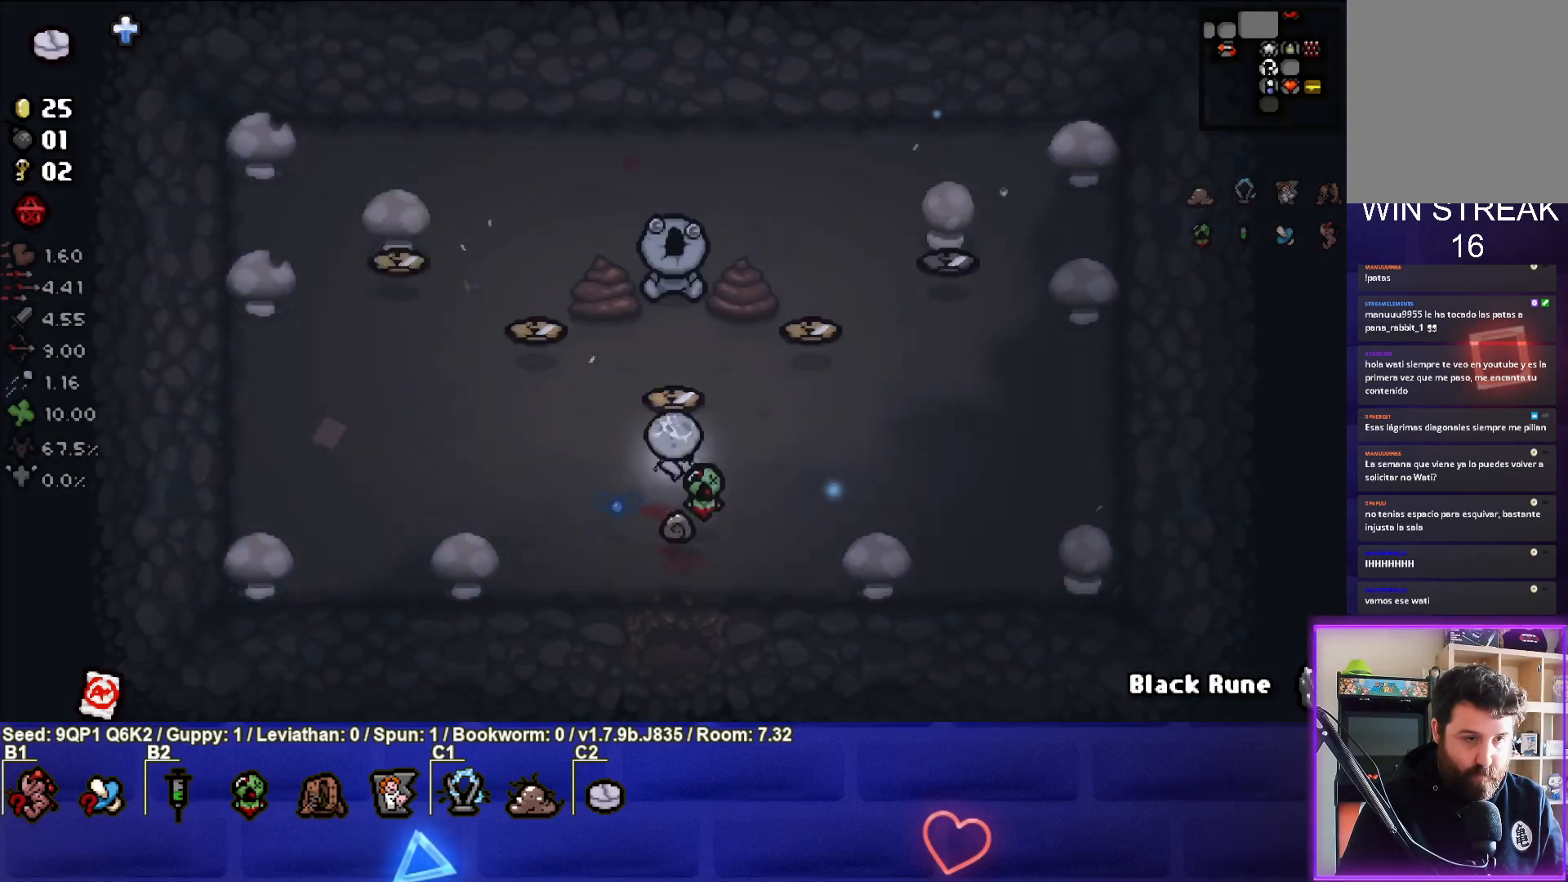
{"buttons": [], "left_stick": "down-left", "right_stick": "center", "events": [[17, "left_stick", "up-left"], [500, "left_stick", "down-left"]]}
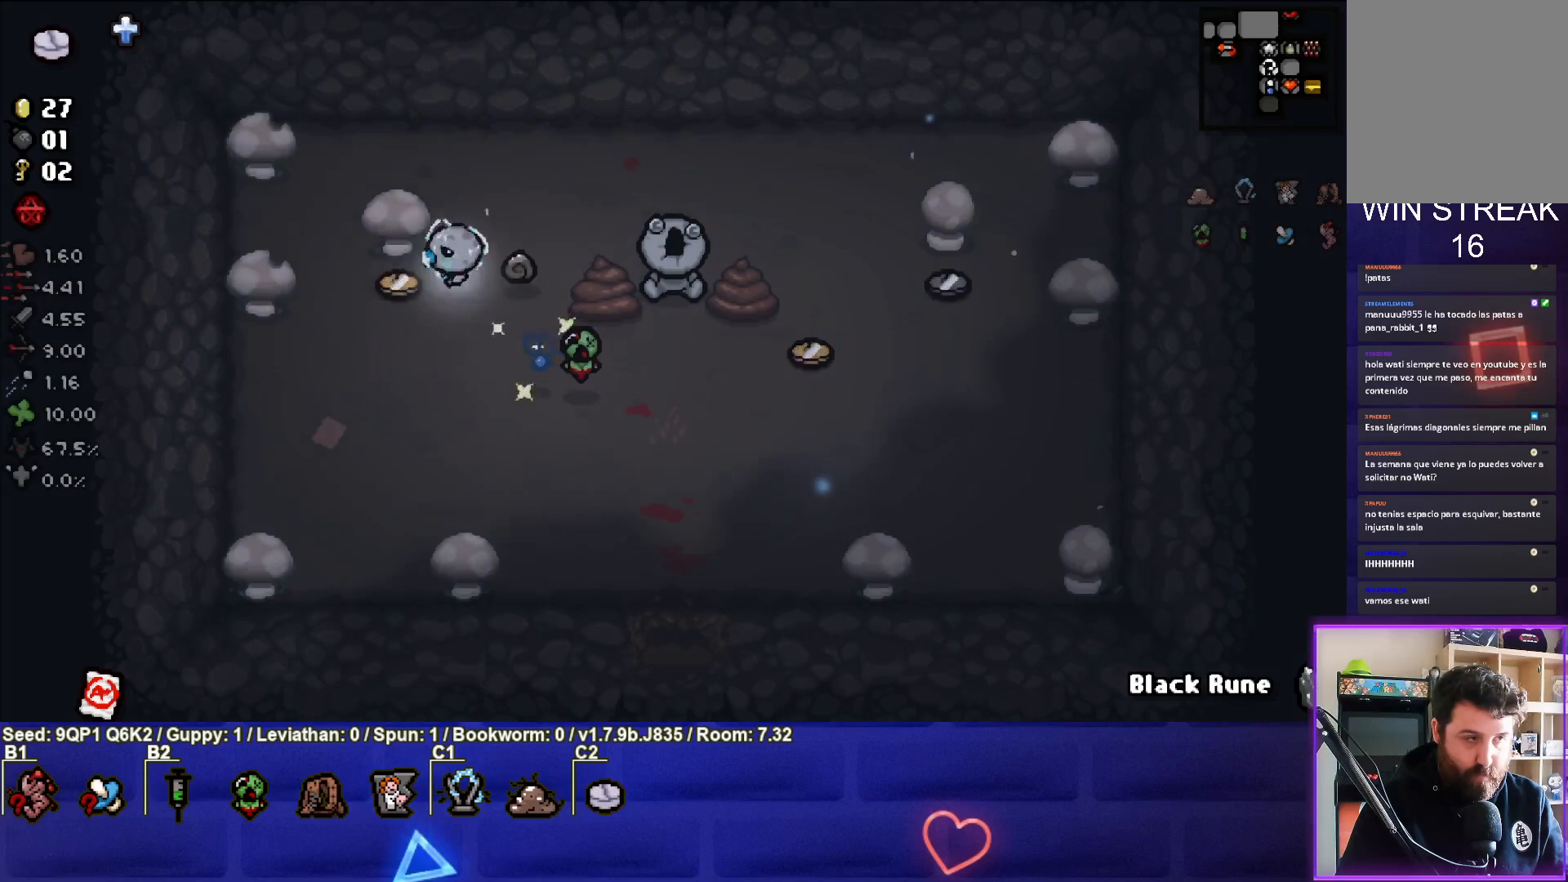
{"buttons": [], "left_stick": "right", "right_stick": "center", "events": [[67, "left_stick", "down"], [217, "left_stick", "down-right"], [467, "left_stick", "right"]]}
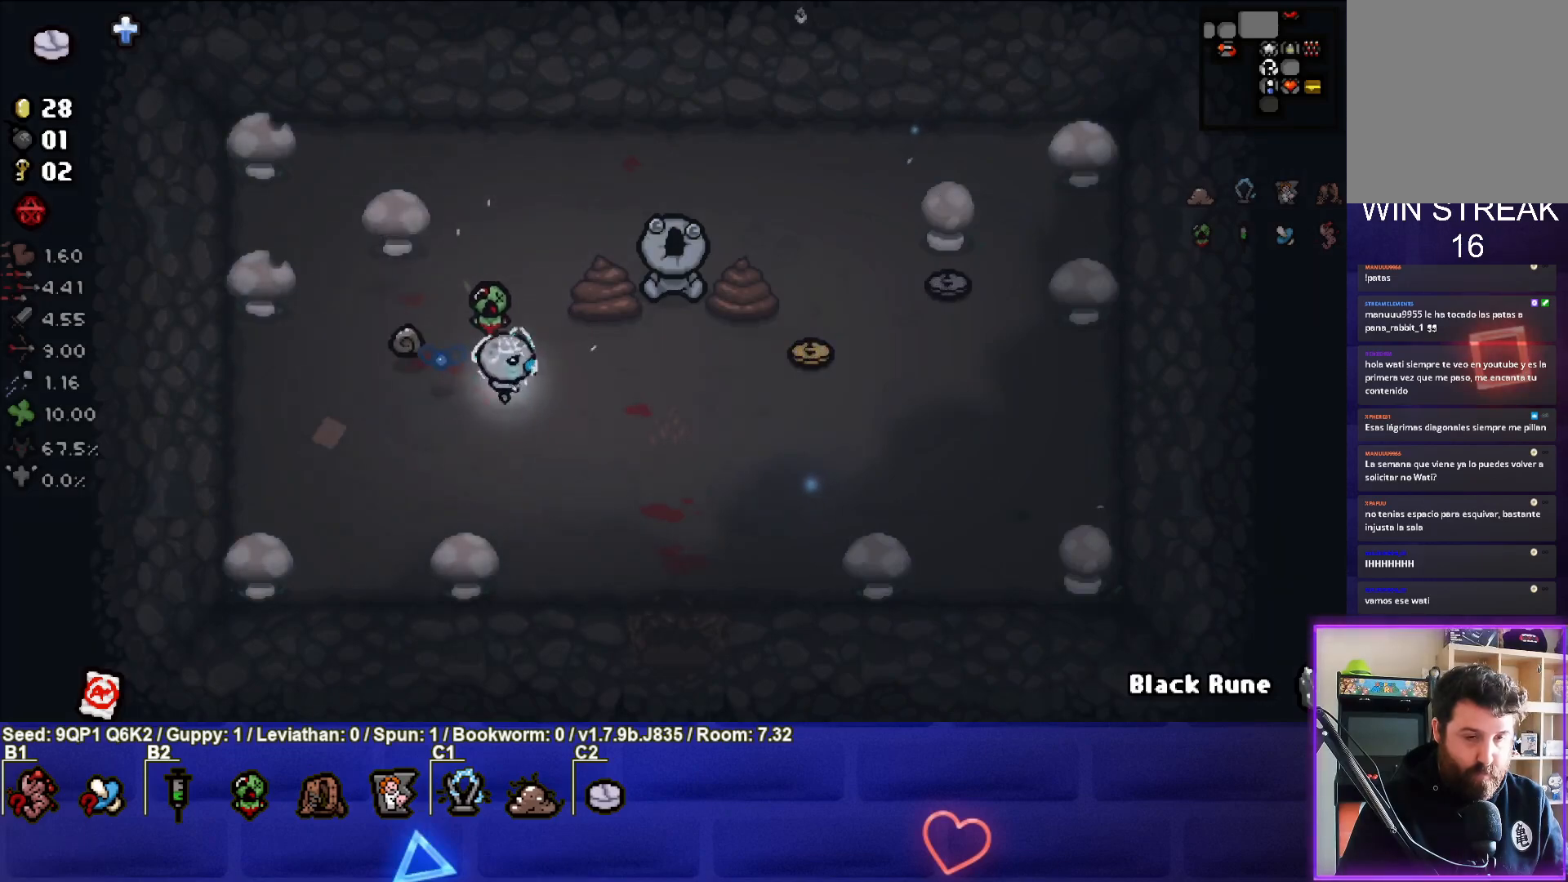
{"buttons": [], "left_stick": "right", "right_stick": "center", "events": []}
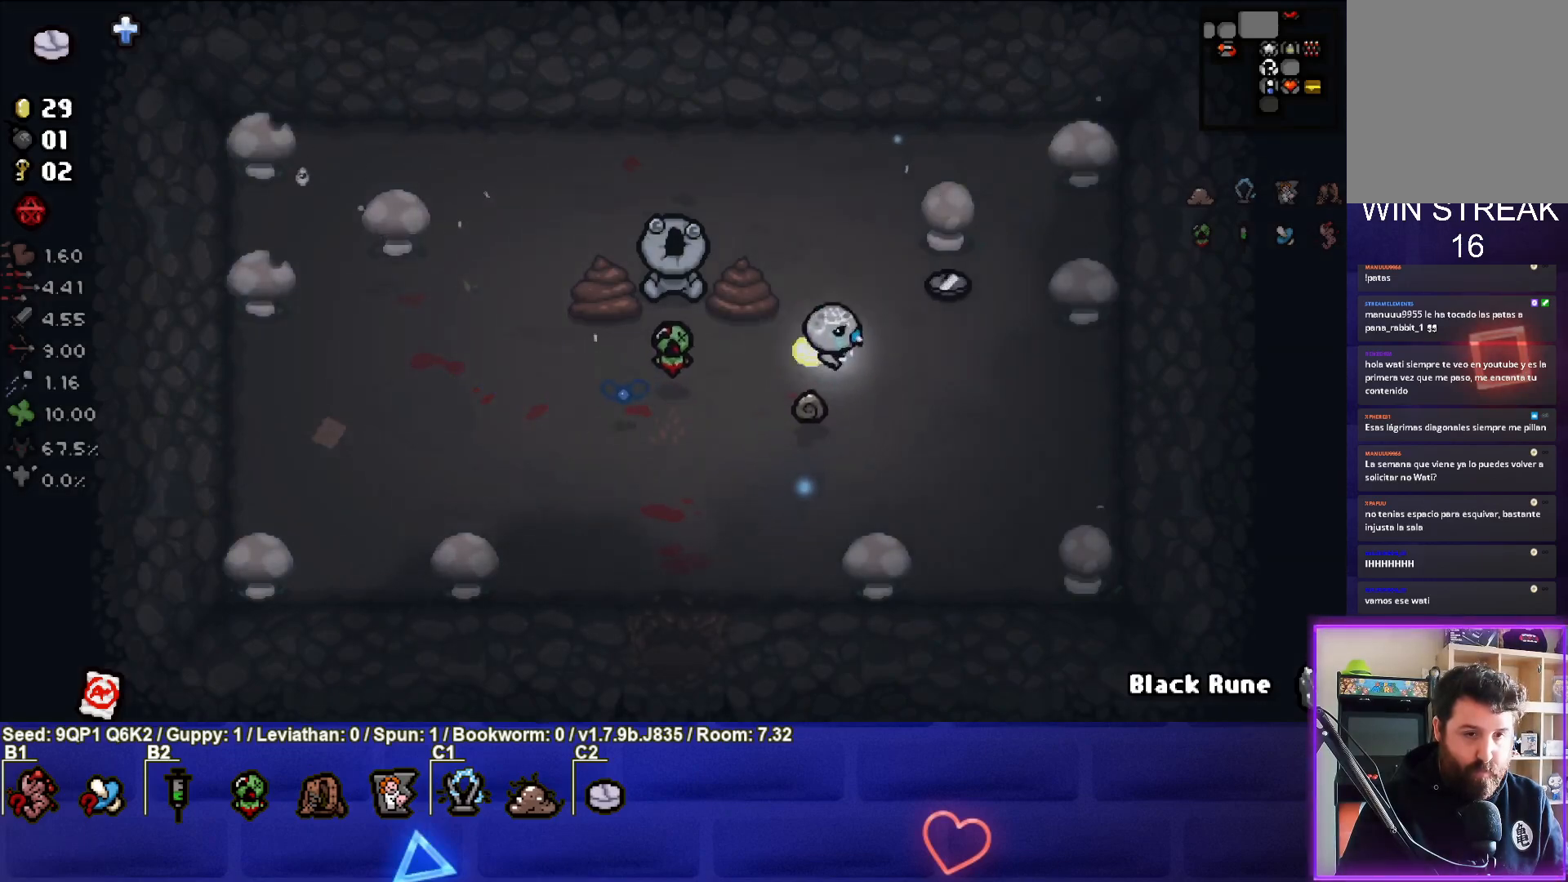
{"buttons": [], "left_stick": "left", "right_stick": "center", "events": [[150, "left_stick", "center"], [283, "left_stick", "left"]]}
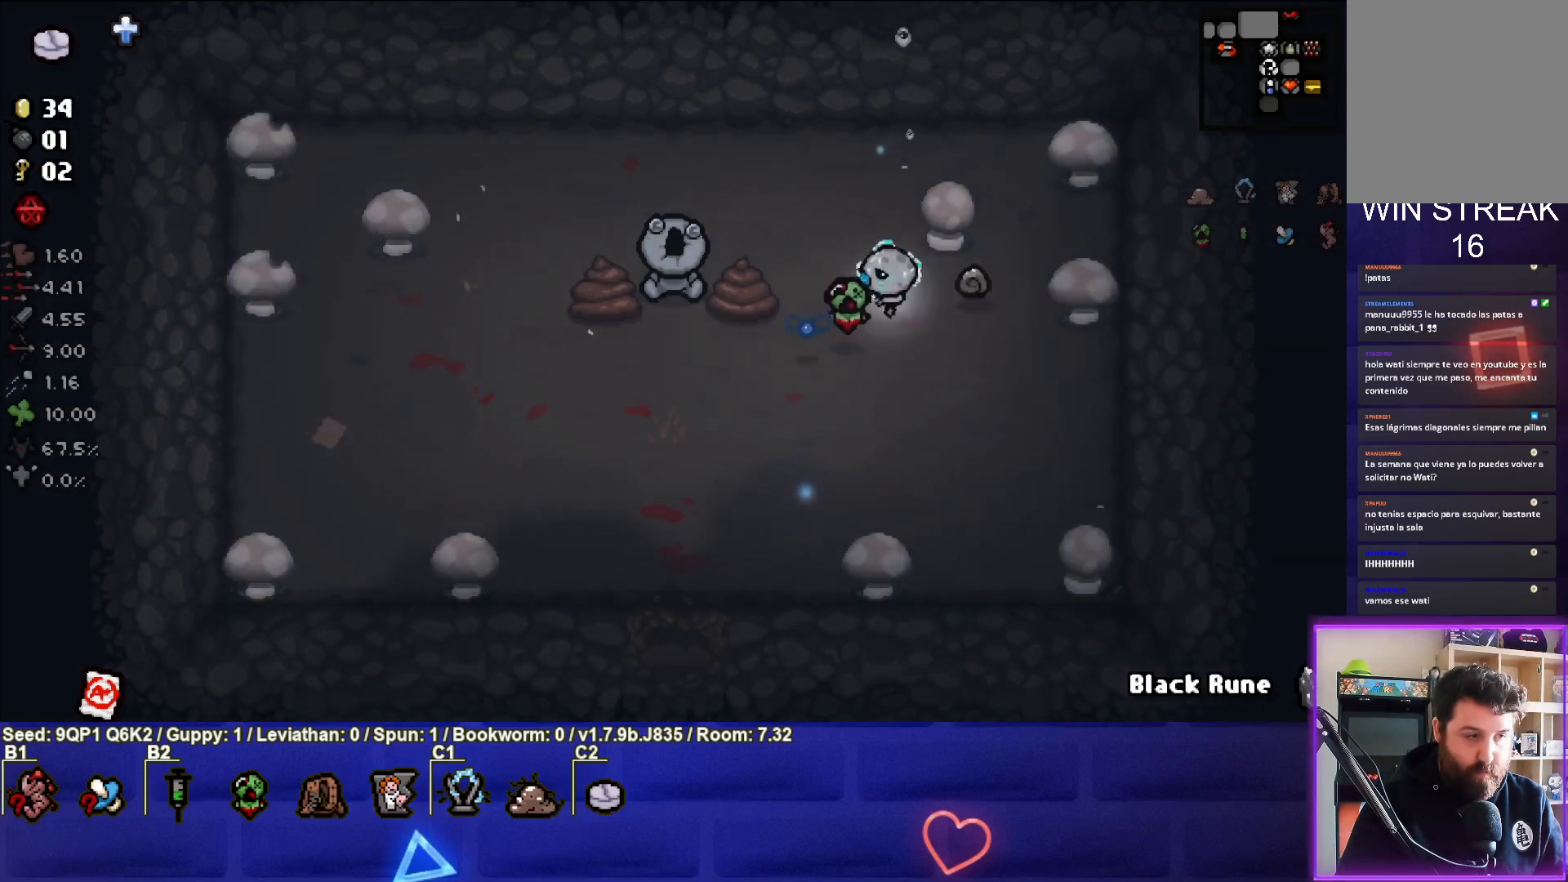
{"buttons": [], "left_stick": "center", "right_stick": "center", "events": [[250, "left_stick", "up-left"], [383, "left_stick", "center"]]}
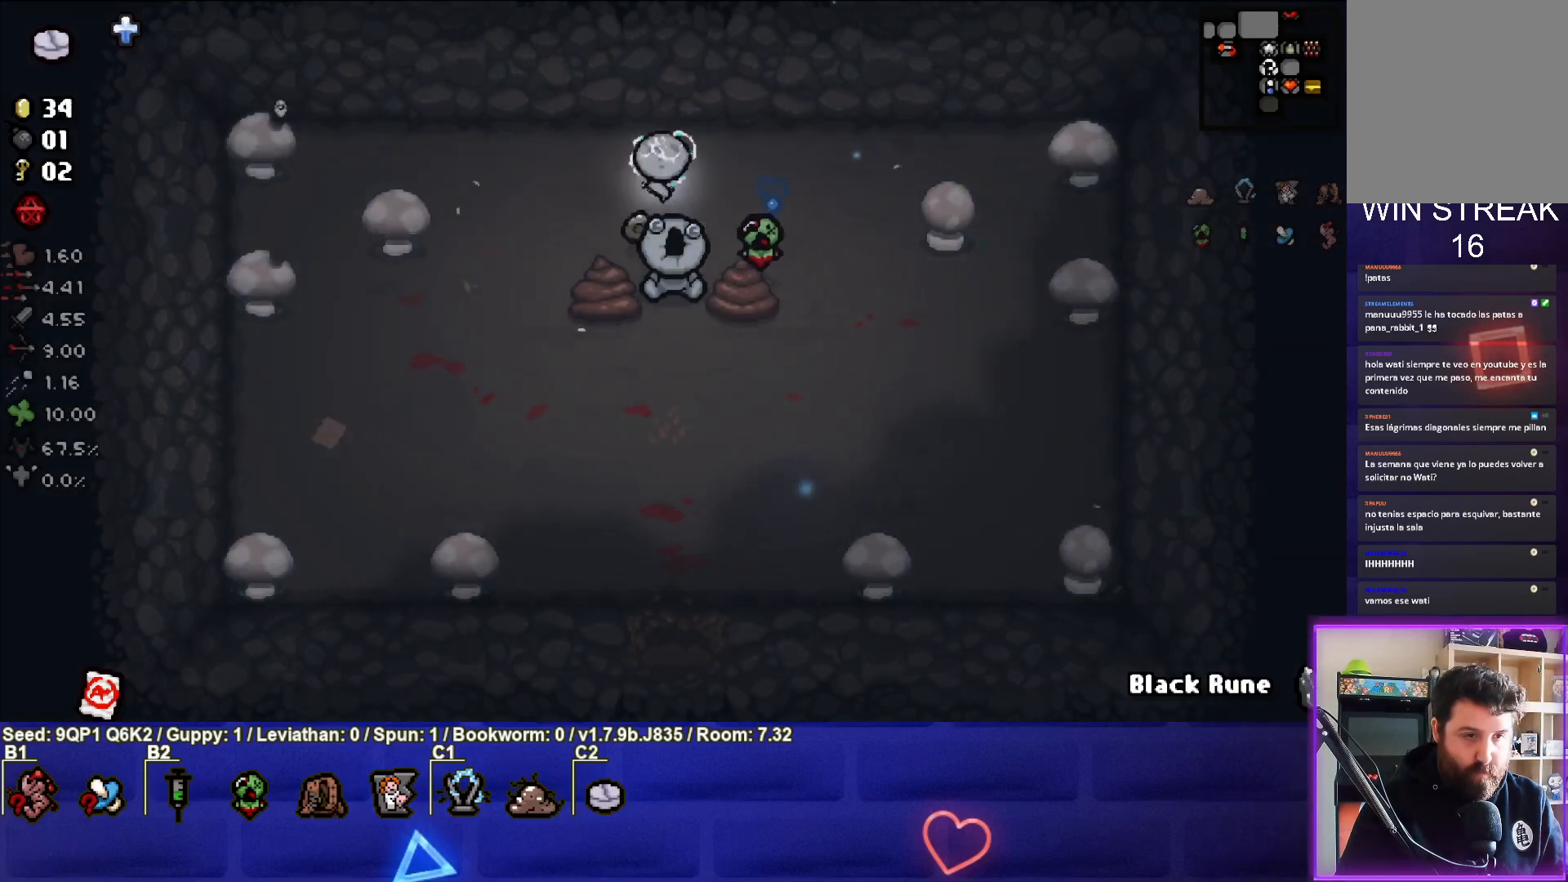
{"buttons": [], "left_stick": "down", "right_stick": "center", "events": [[50, "left_stick", "down-right"], [217, "left_stick", "center"], [350, "left_stick", "down"], [383, "L1", "down"], [500, "L1", "up"]]}
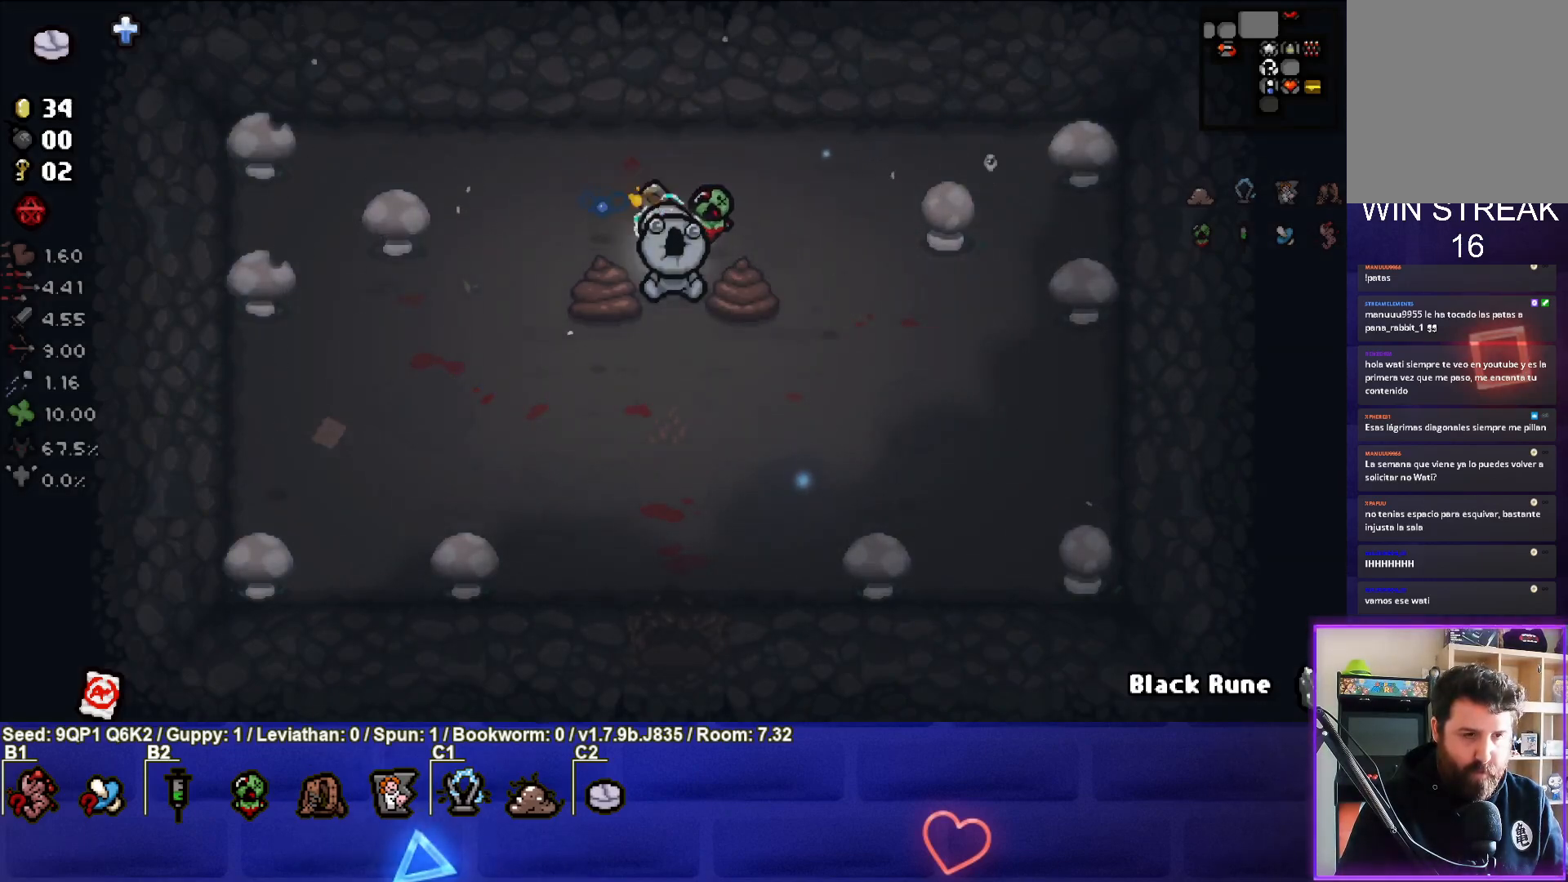
{"buttons": [], "left_stick": "down", "right_stick": "center", "events": [[250, "left_stick", "center"], [417, "left_stick", "down"]]}
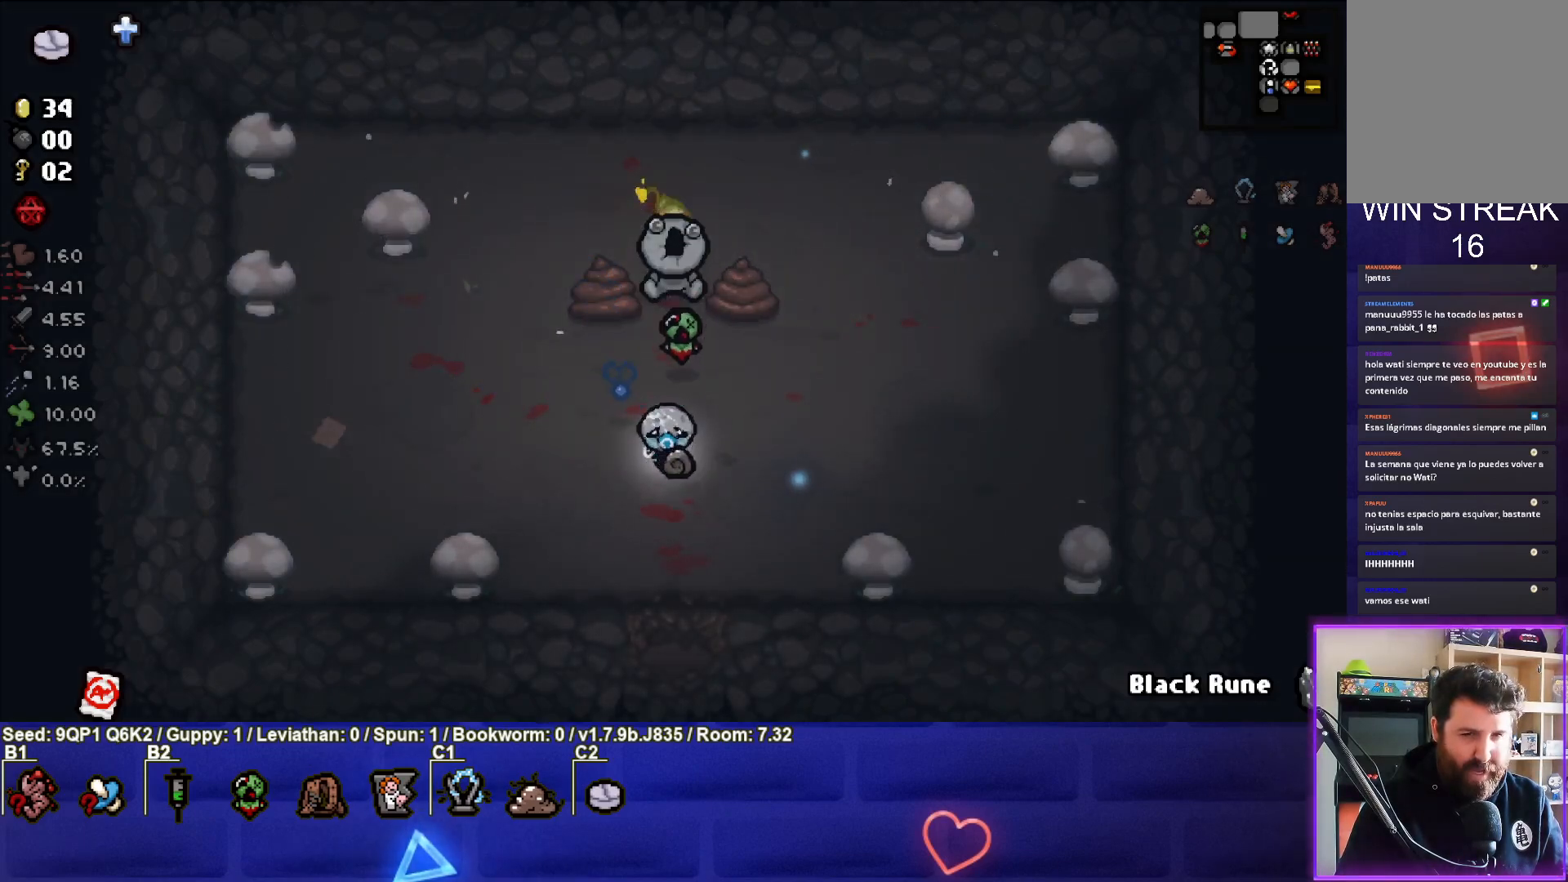
{"buttons": [], "left_stick": "down-left", "right_stick": "center", "events": [[50, "left_stick", "center"], [467, "left_stick", "down-left"]]}
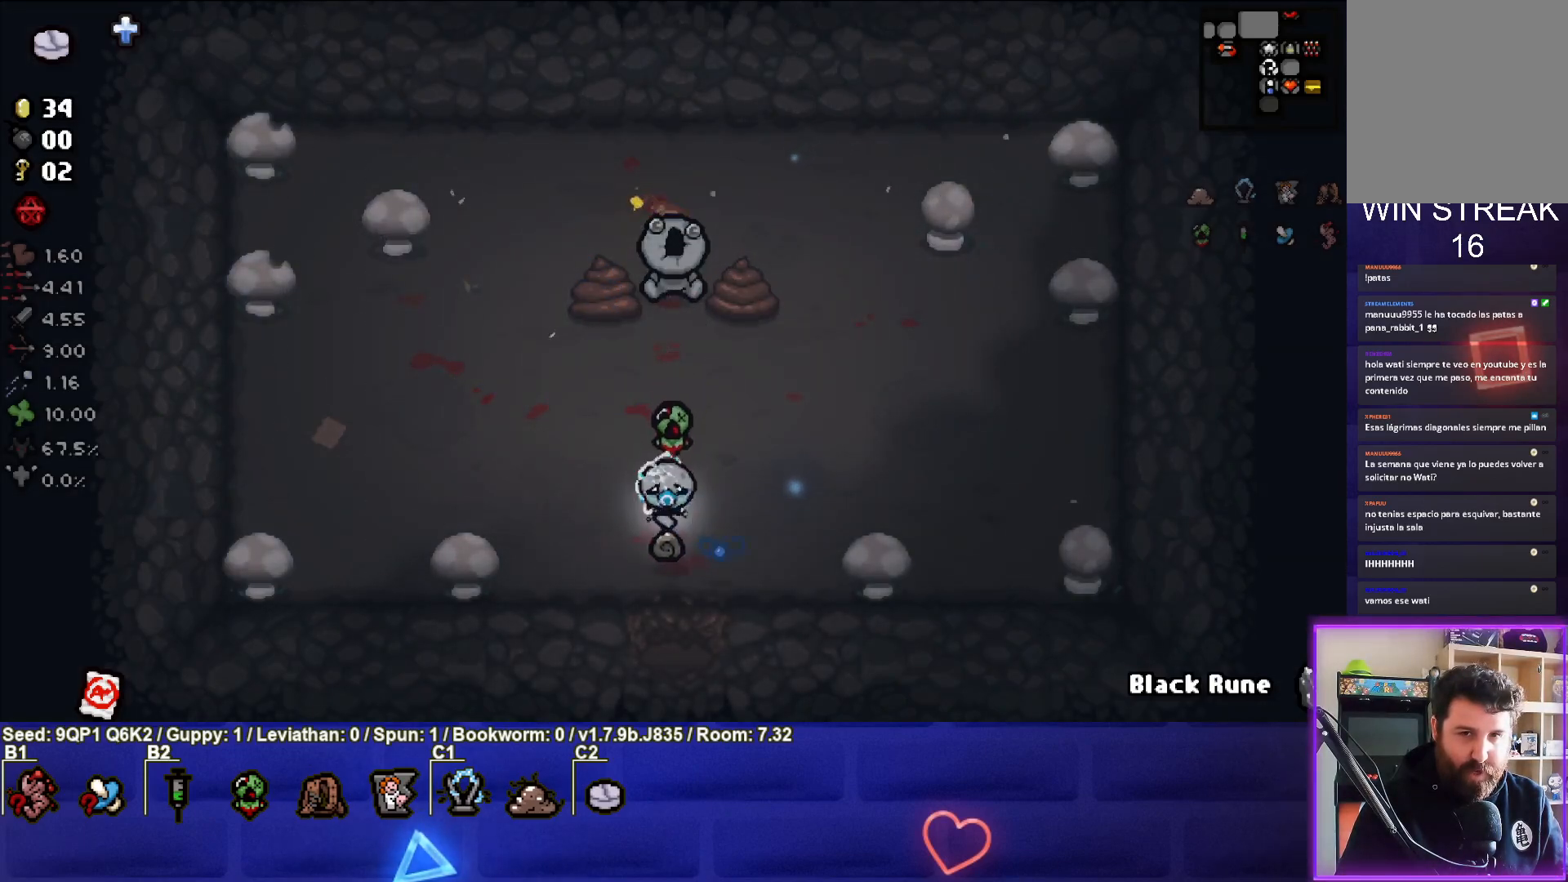
{"buttons": [], "left_stick": "center", "right_stick": "center", "events": [[100, "left_stick", "center"]]}
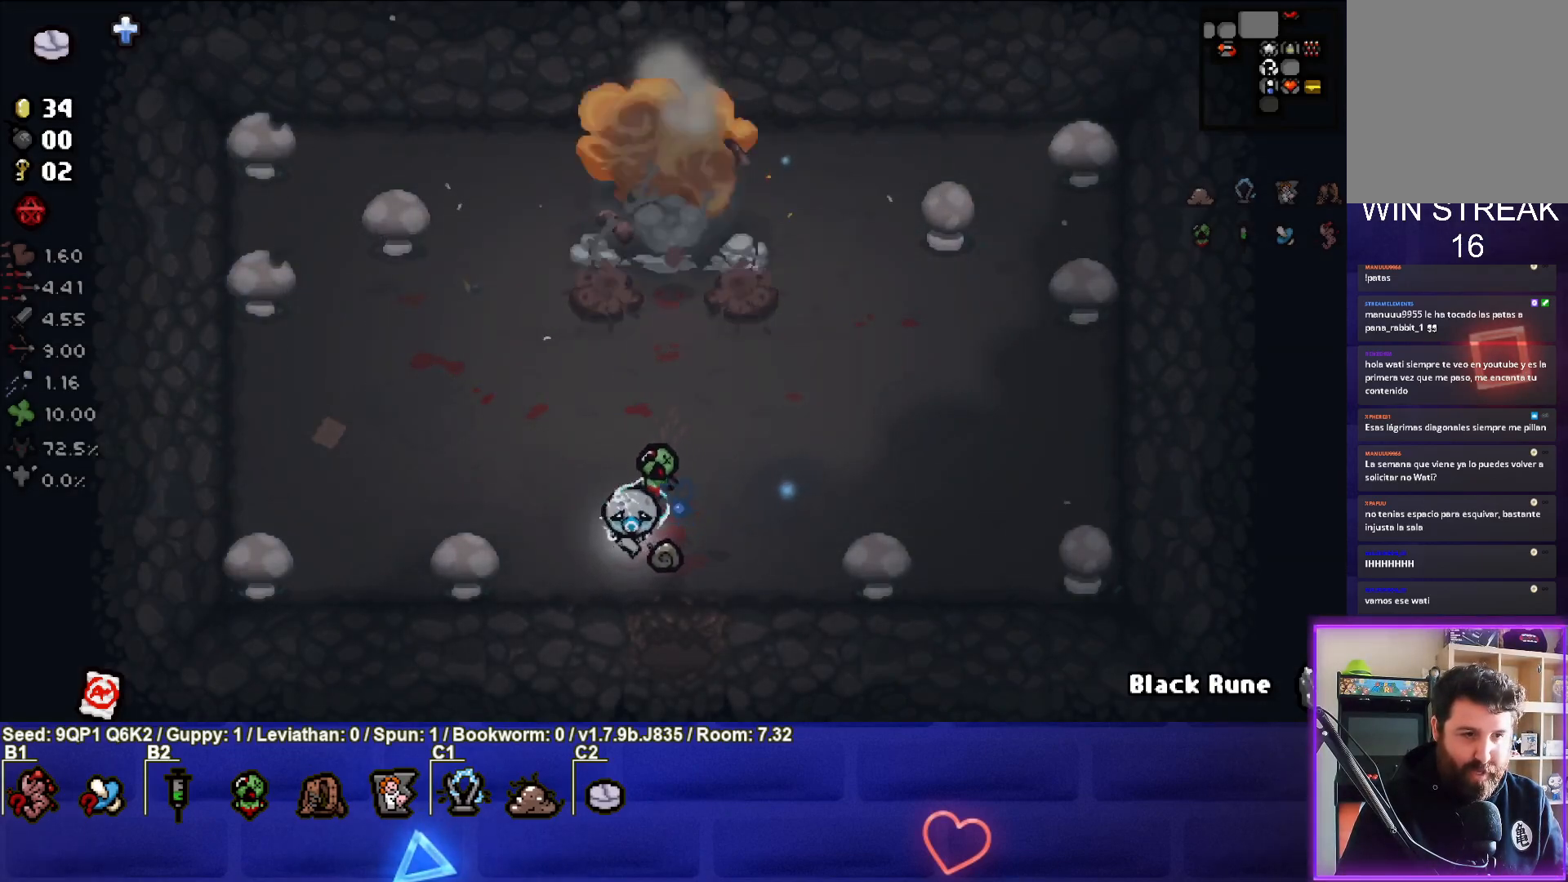
{"buttons": [], "left_stick": "up", "right_stick": "center", "events": [[450, "left_stick", "up"]]}
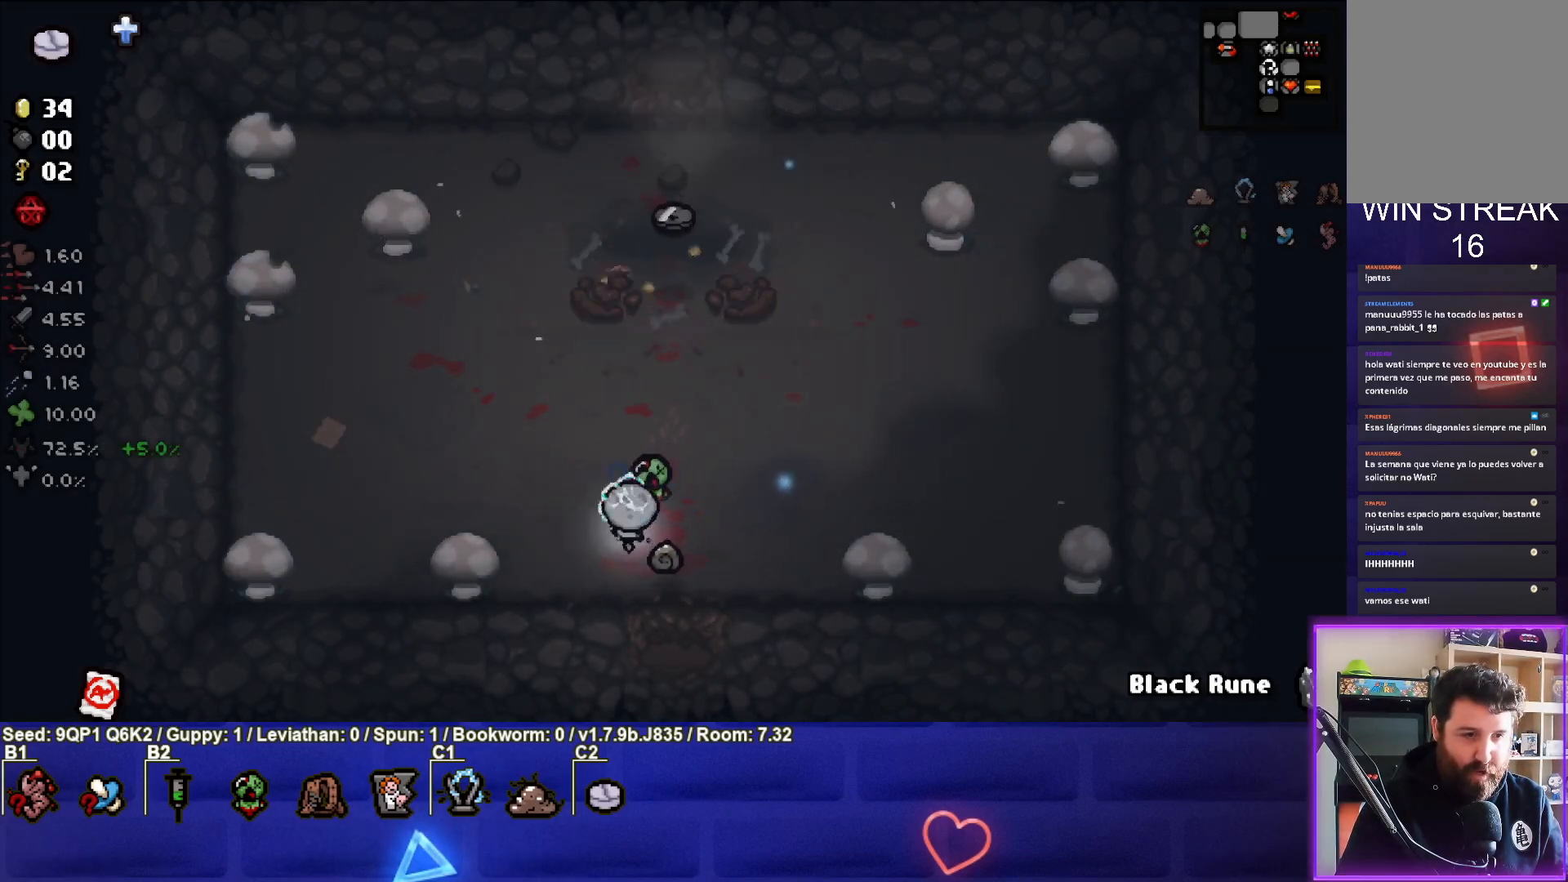
{"buttons": [], "left_stick": "center", "right_stick": "center", "events": [[450, "left_stick", "center"]]}